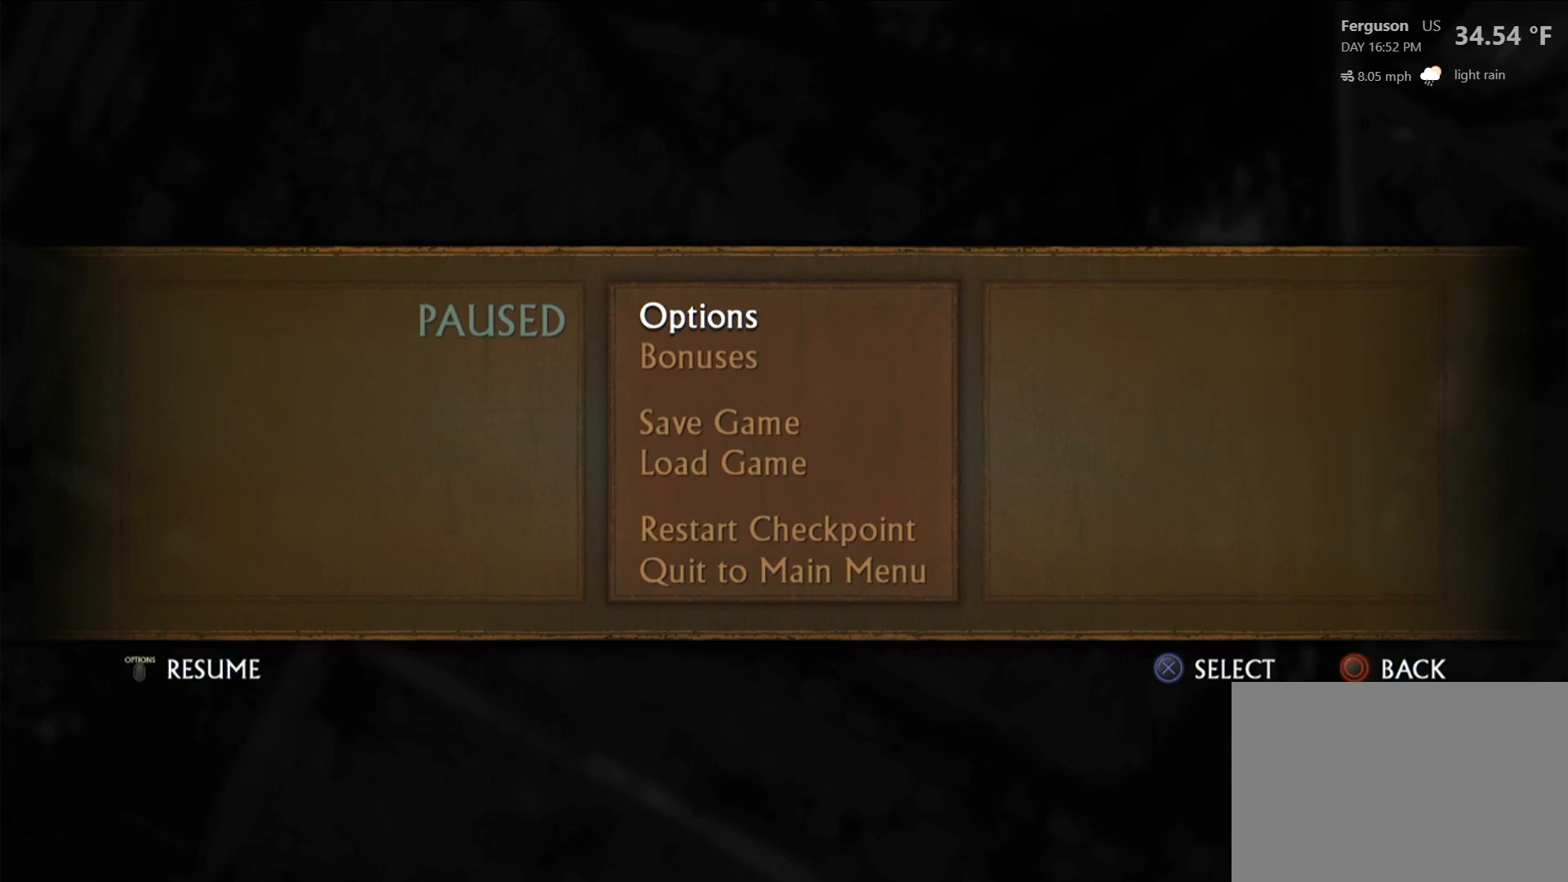
Gameplay with a controller (PlayStation layout); each line is a JSON object with the inputs held at the frame after it. "events" lists button and stick changes between this image and that frame as [ms after this image, input, new state], when the widget could be followed in between.
{"buttons": ["CIRCLE"], "left_stick": "center", "right_stick": "center", "events": [[350, "CIRCLE", "down"]]}
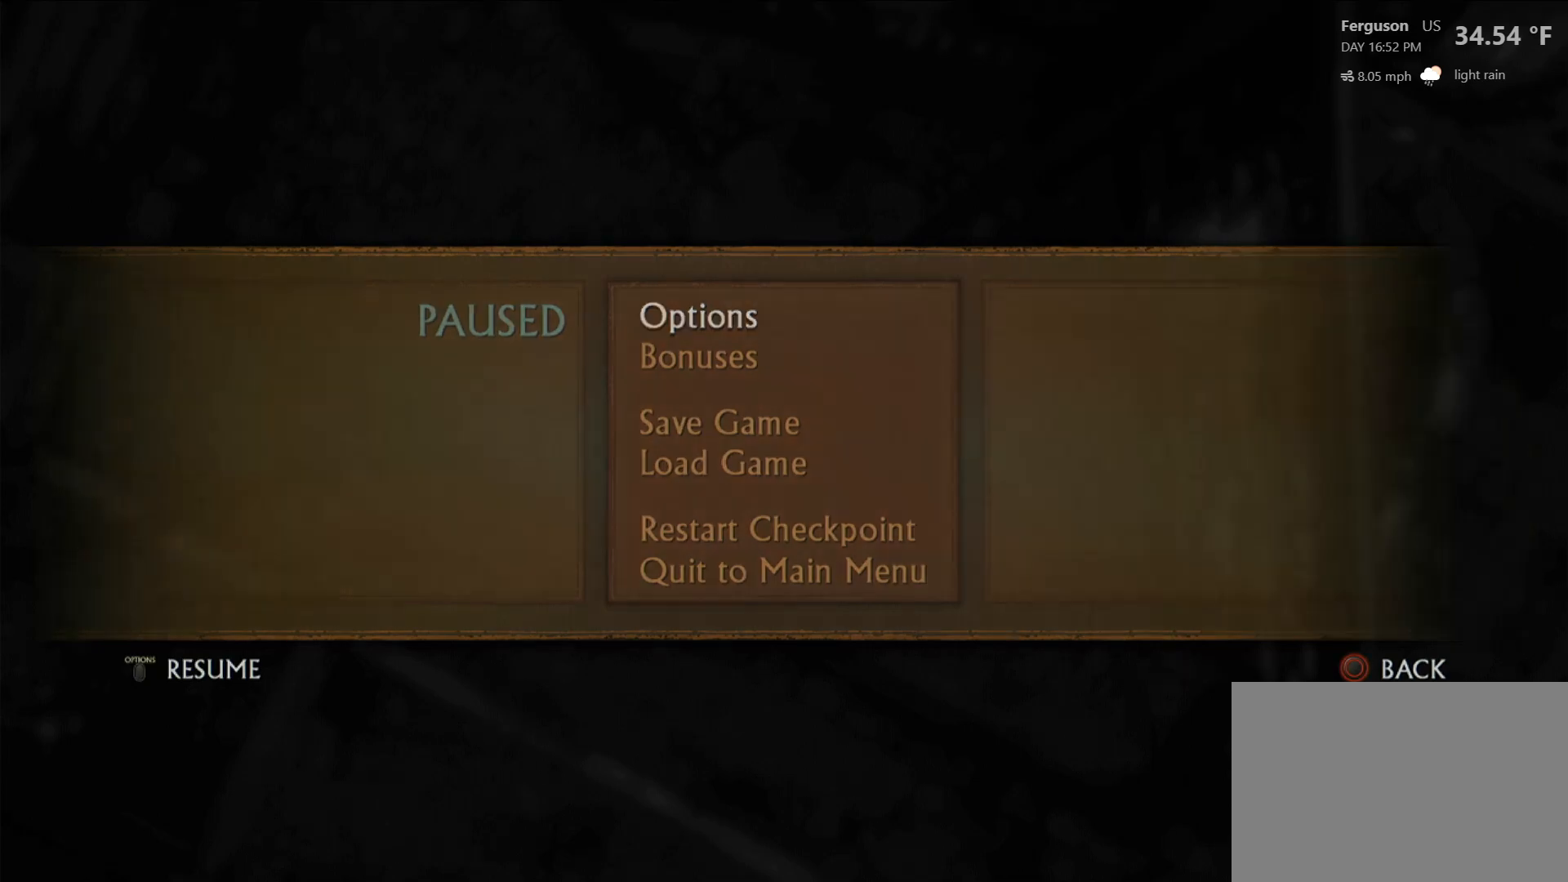
{"buttons": [], "left_stick": "center", "right_stick": "center", "events": [[17, "CIRCLE", "up"]]}
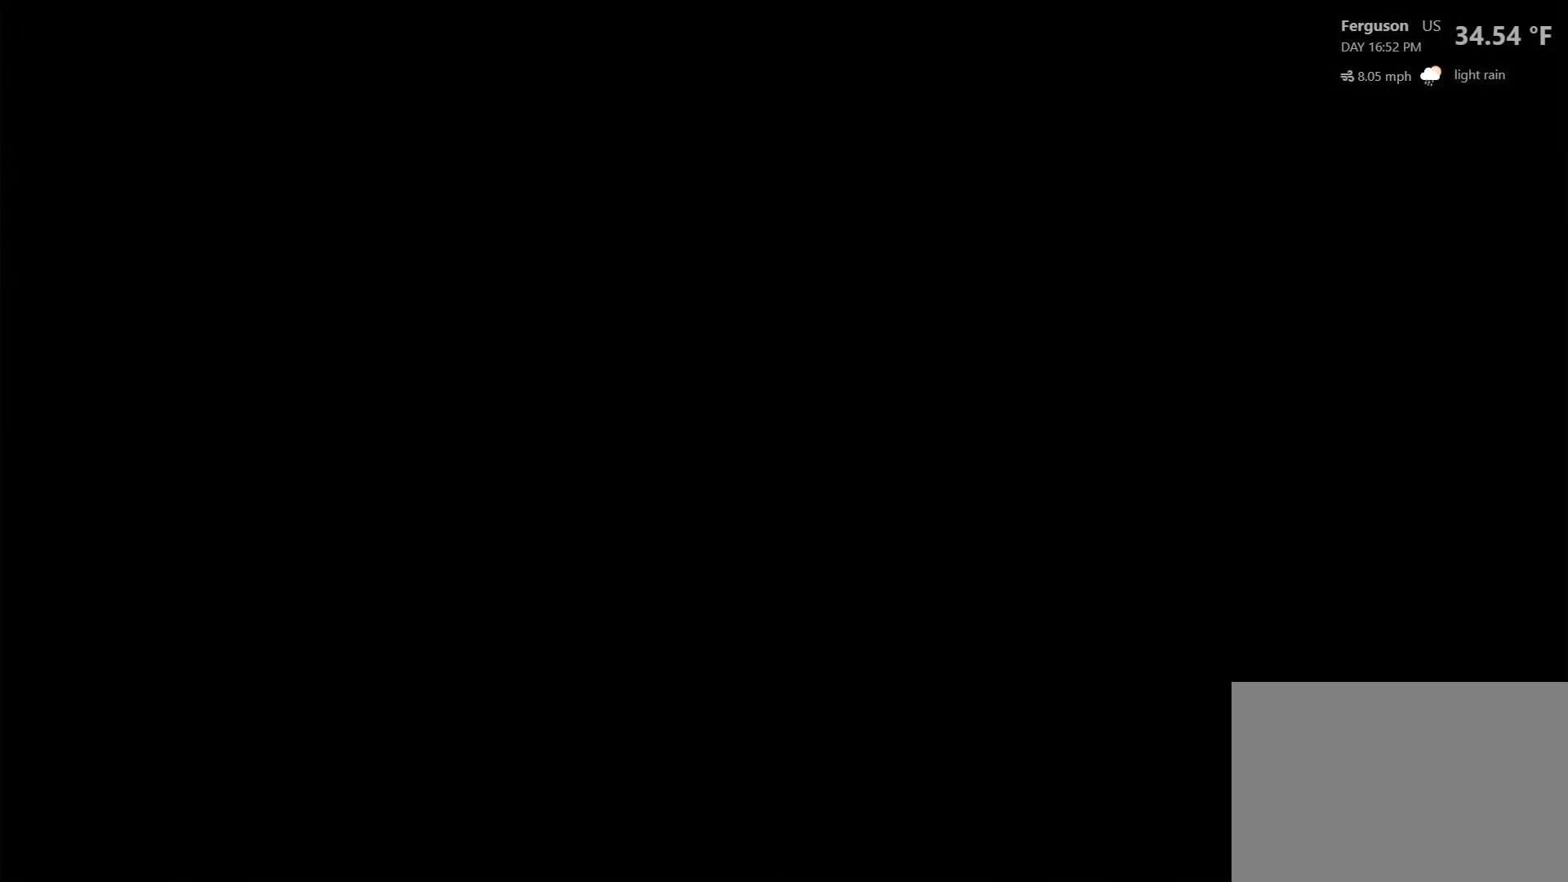
{"buttons": [], "left_stick": "center", "right_stick": "center", "events": []}
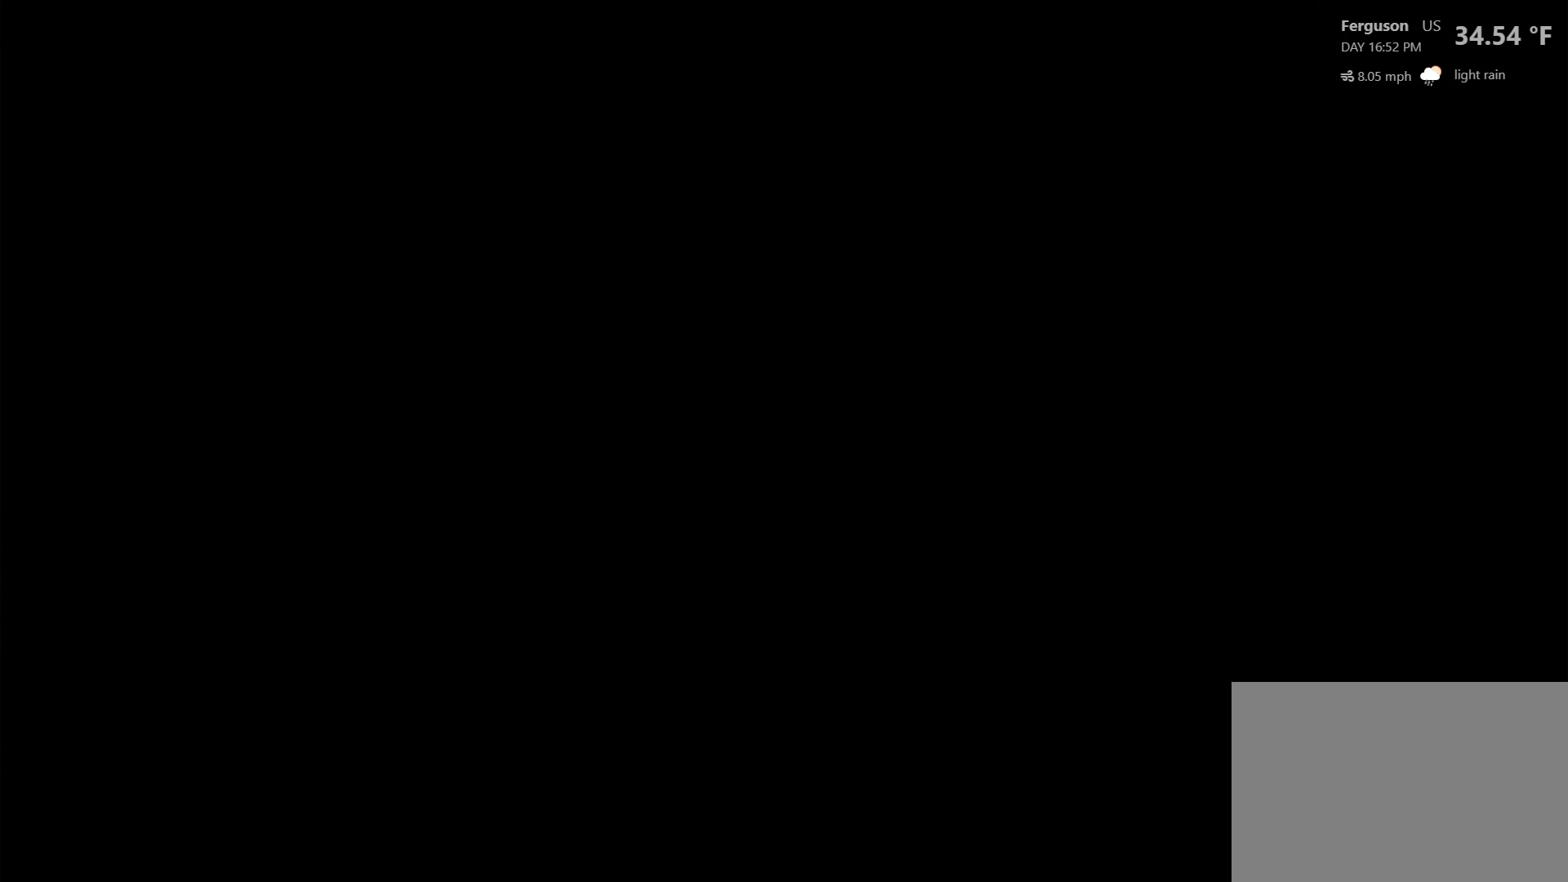
{"buttons": [], "left_stick": "center", "right_stick": "center", "events": []}
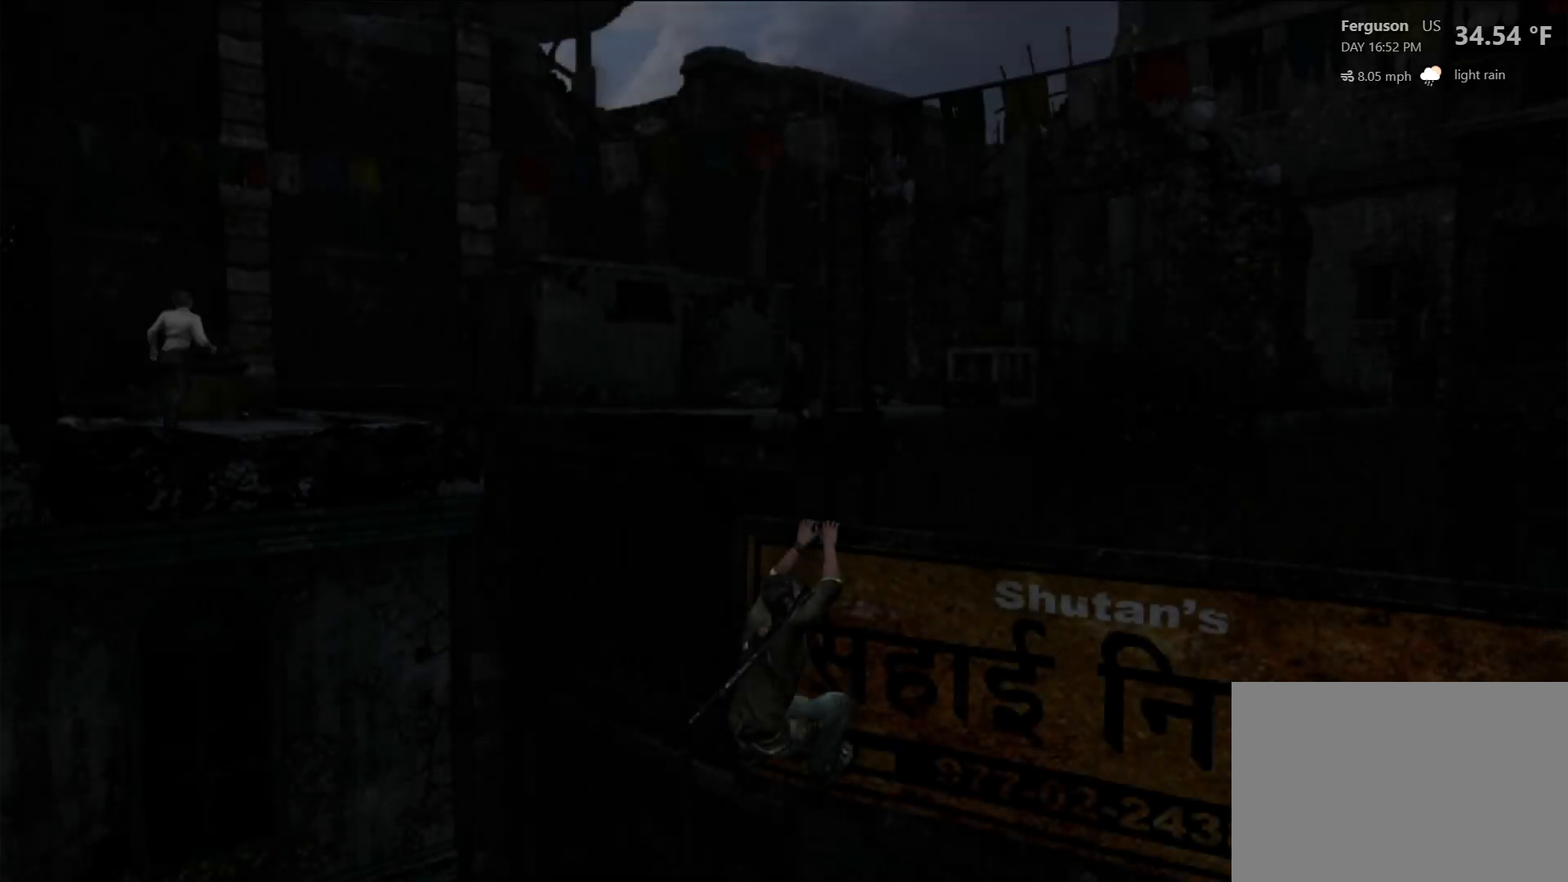
{"buttons": [], "left_stick": "center", "right_stick": "down-right", "events": [[383, "right_stick", "down-right"]]}
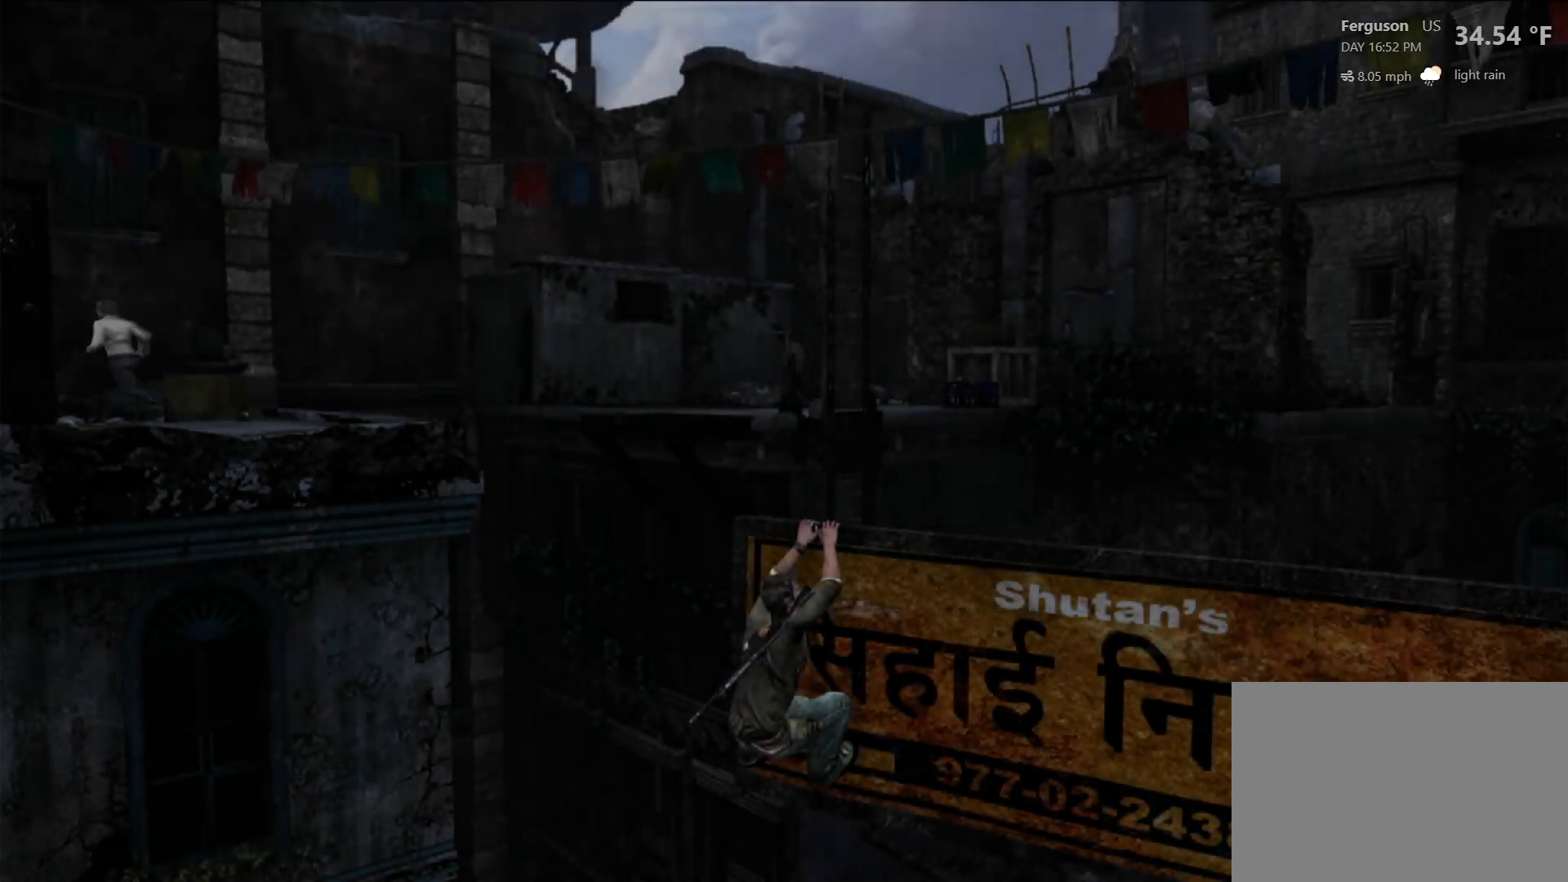
{"buttons": [], "left_stick": "right", "right_stick": "center", "events": [[17, "left_stick", "right"], [267, "right_stick", "center"]]}
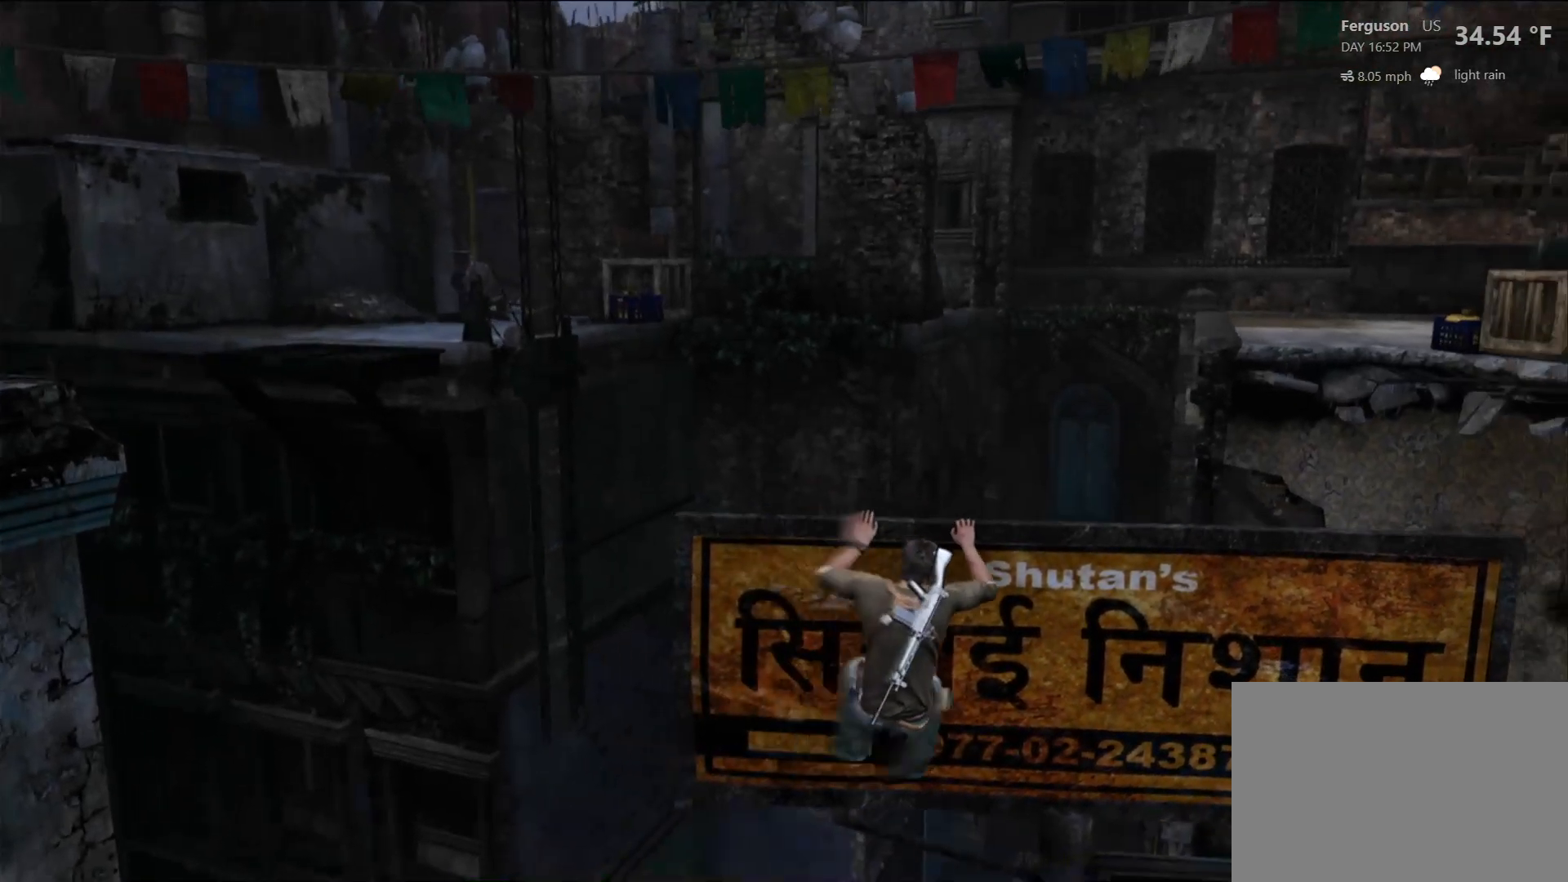
{"buttons": [], "left_stick": "right", "right_stick": "right", "events": [[233, "right_stick", "right"]]}
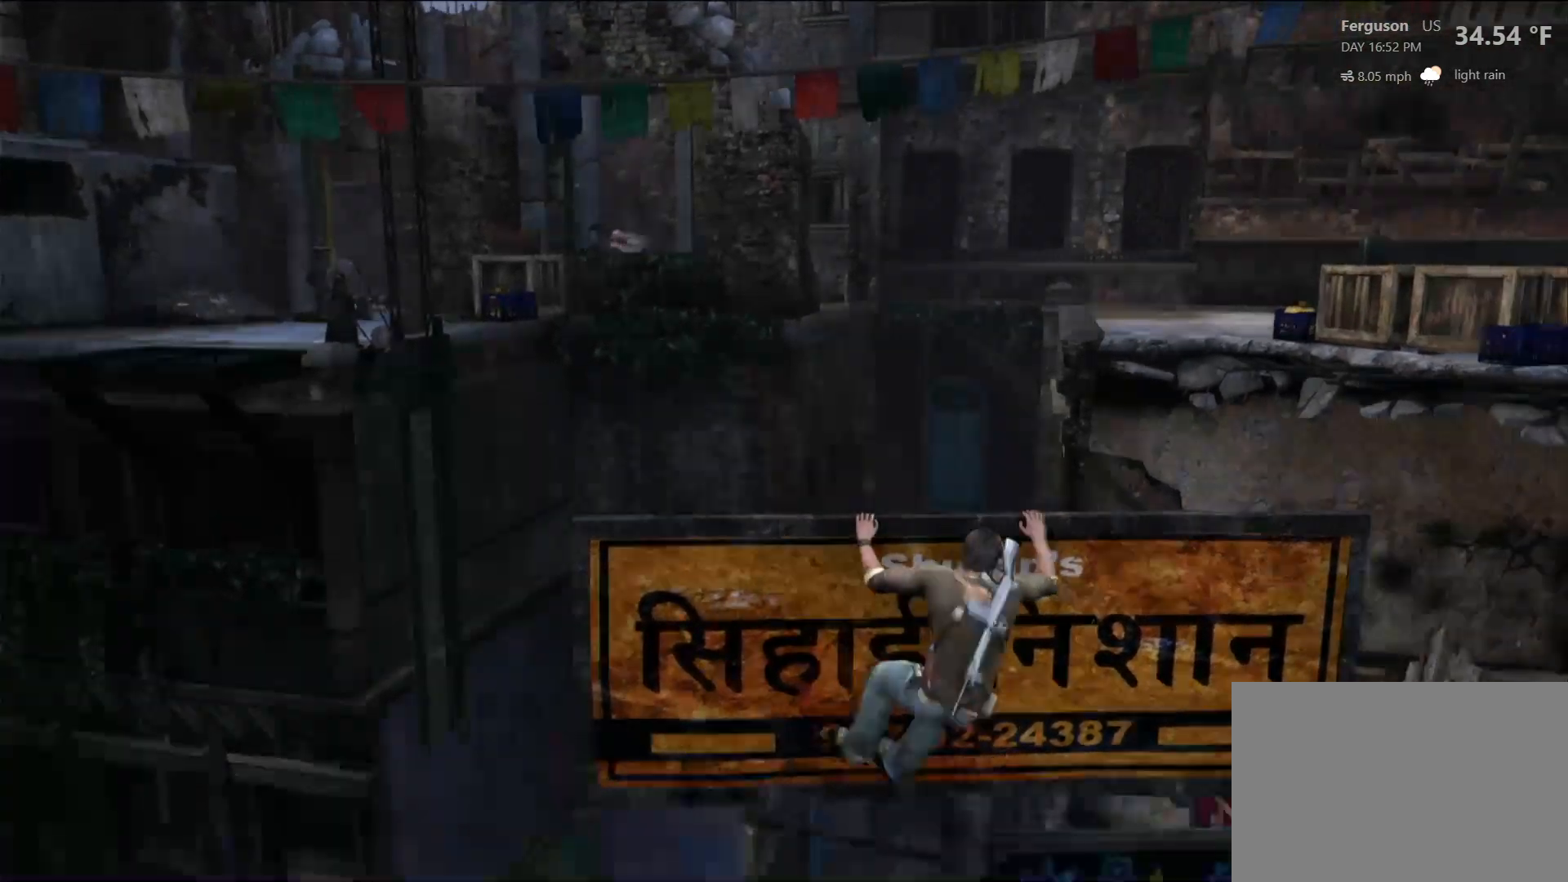
{"buttons": [], "left_stick": "center", "right_stick": "center", "events": [[17, "right_stick", "up-right"], [233, "left_stick", "center"], [450, "right_stick", "center"]]}
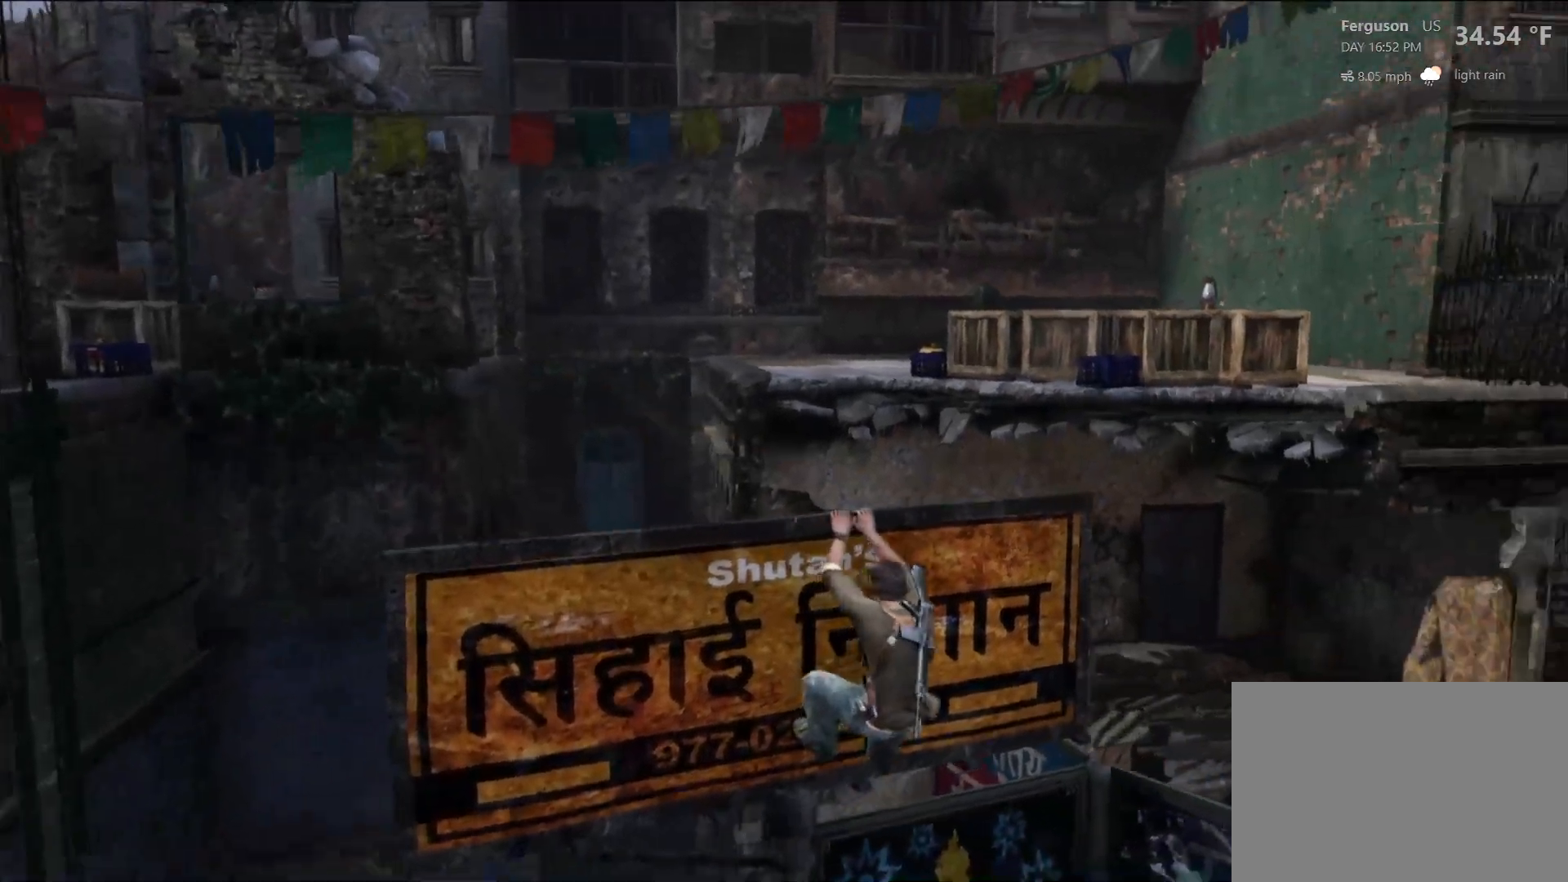
{"buttons": [], "left_stick": "center", "right_stick": "center", "events": []}
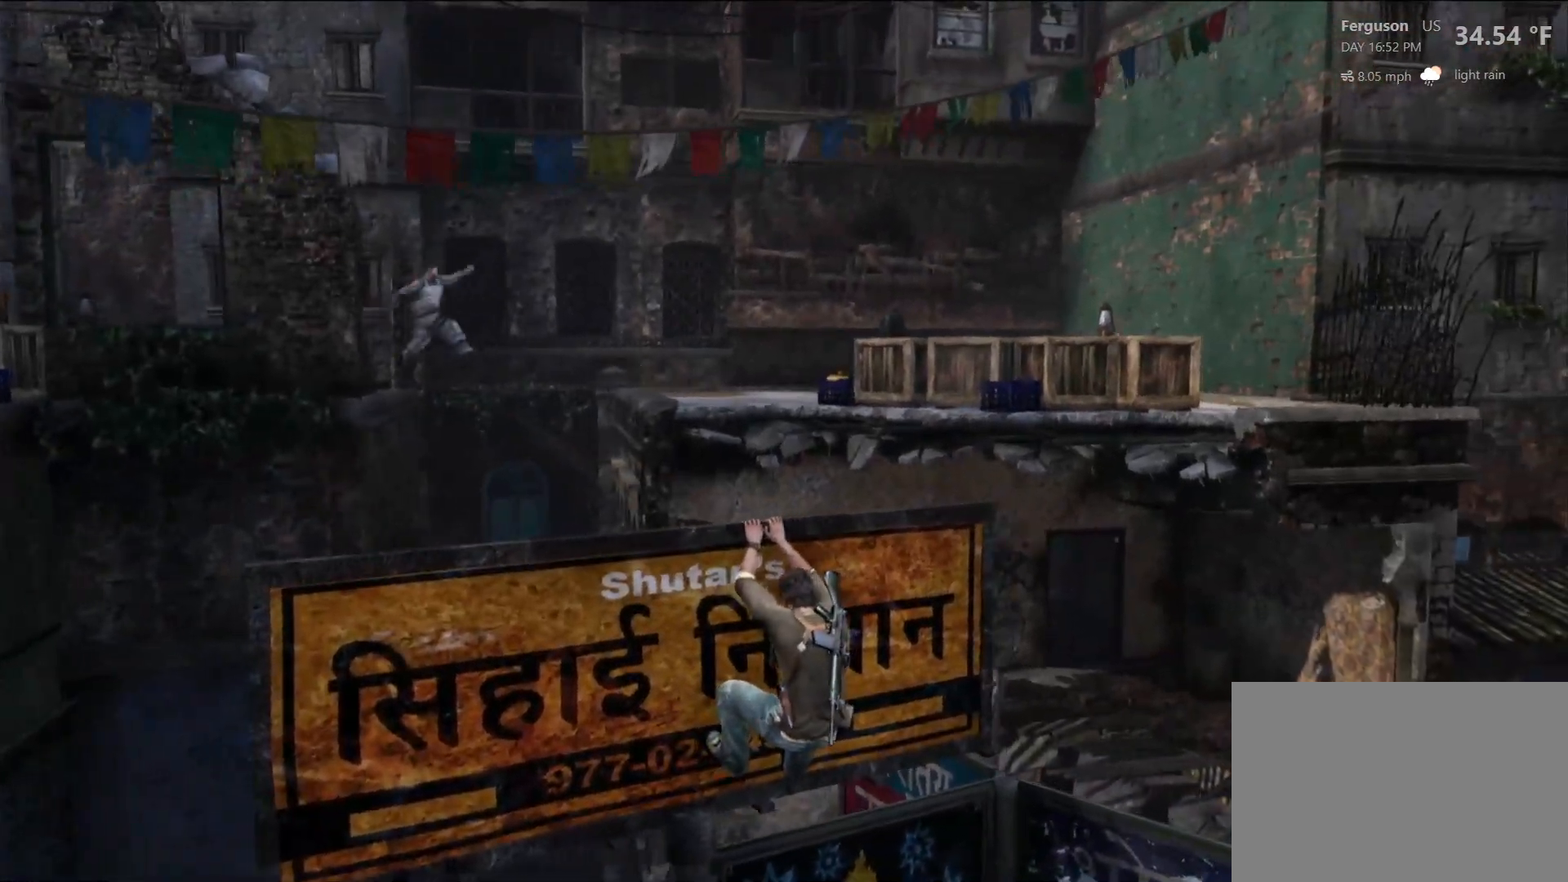
{"buttons": [], "left_stick": "center", "right_stick": "center", "events": [[200, "right_stick", "right"], [317, "right_stick", "center"]]}
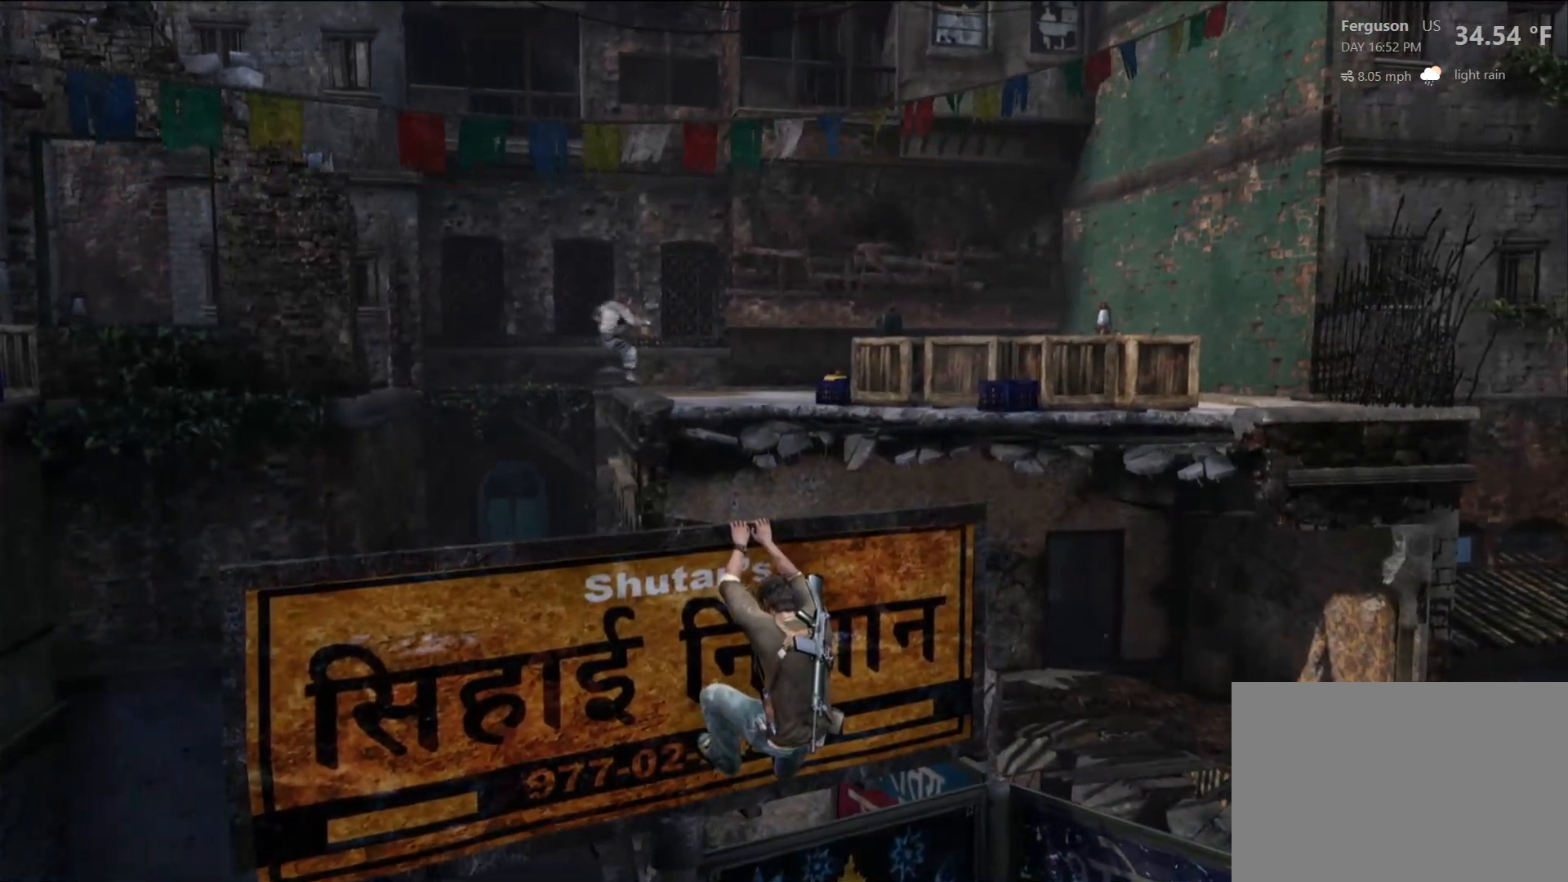
{"buttons": [], "left_stick": "center", "right_stick": "right", "events": [[300, "right_stick", "down-right"], [400, "right_stick", "right"]]}
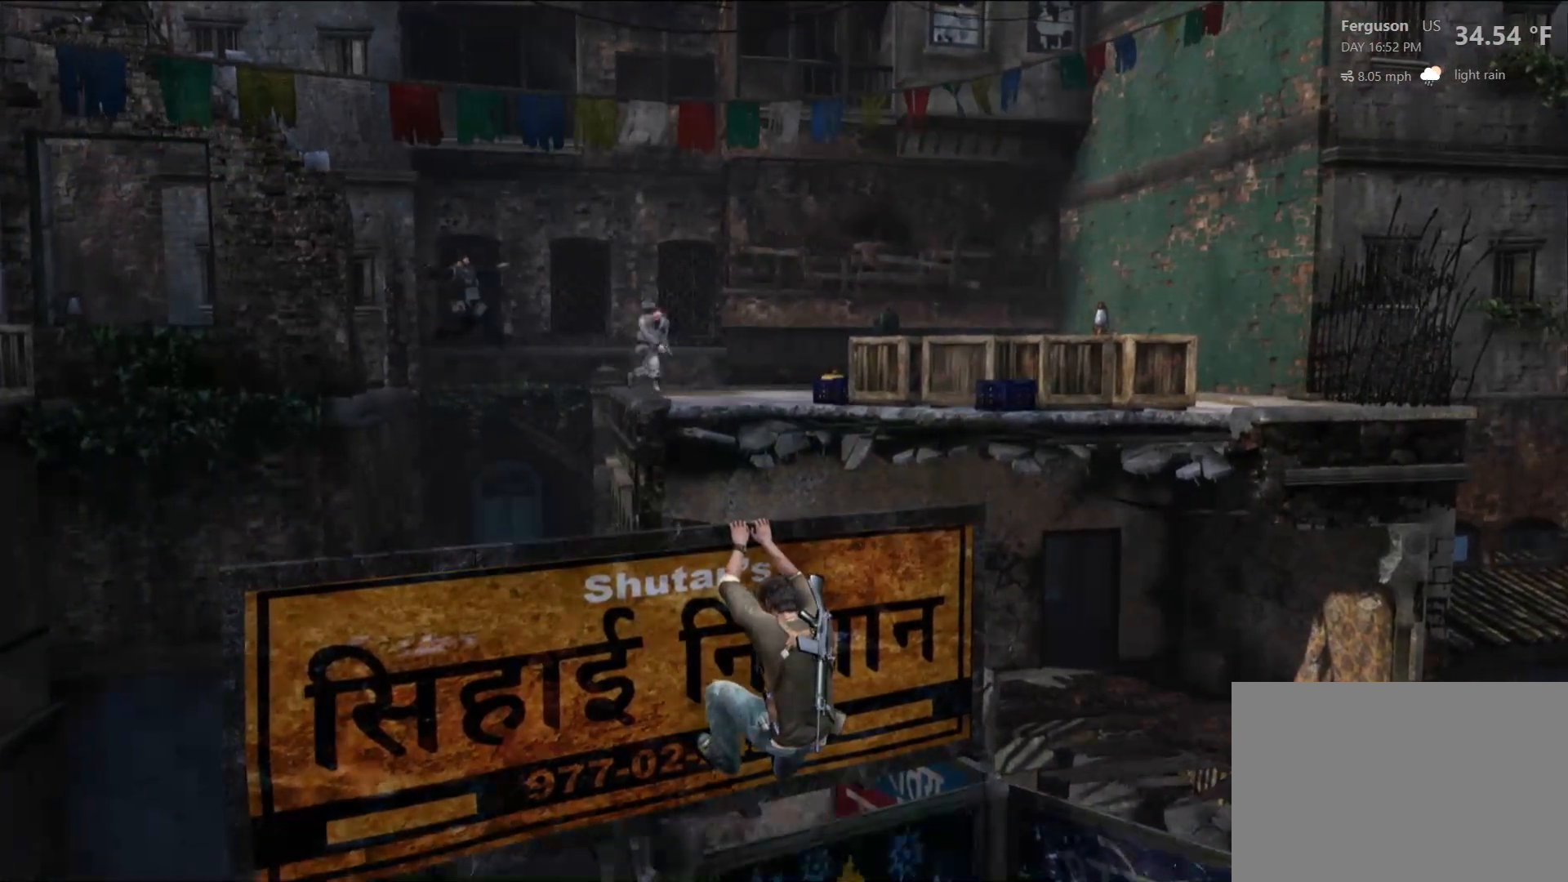
{"buttons": [], "left_stick": "center", "right_stick": "right", "events": [[17, "right_stick", "center"], [317, "right_stick", "right"]]}
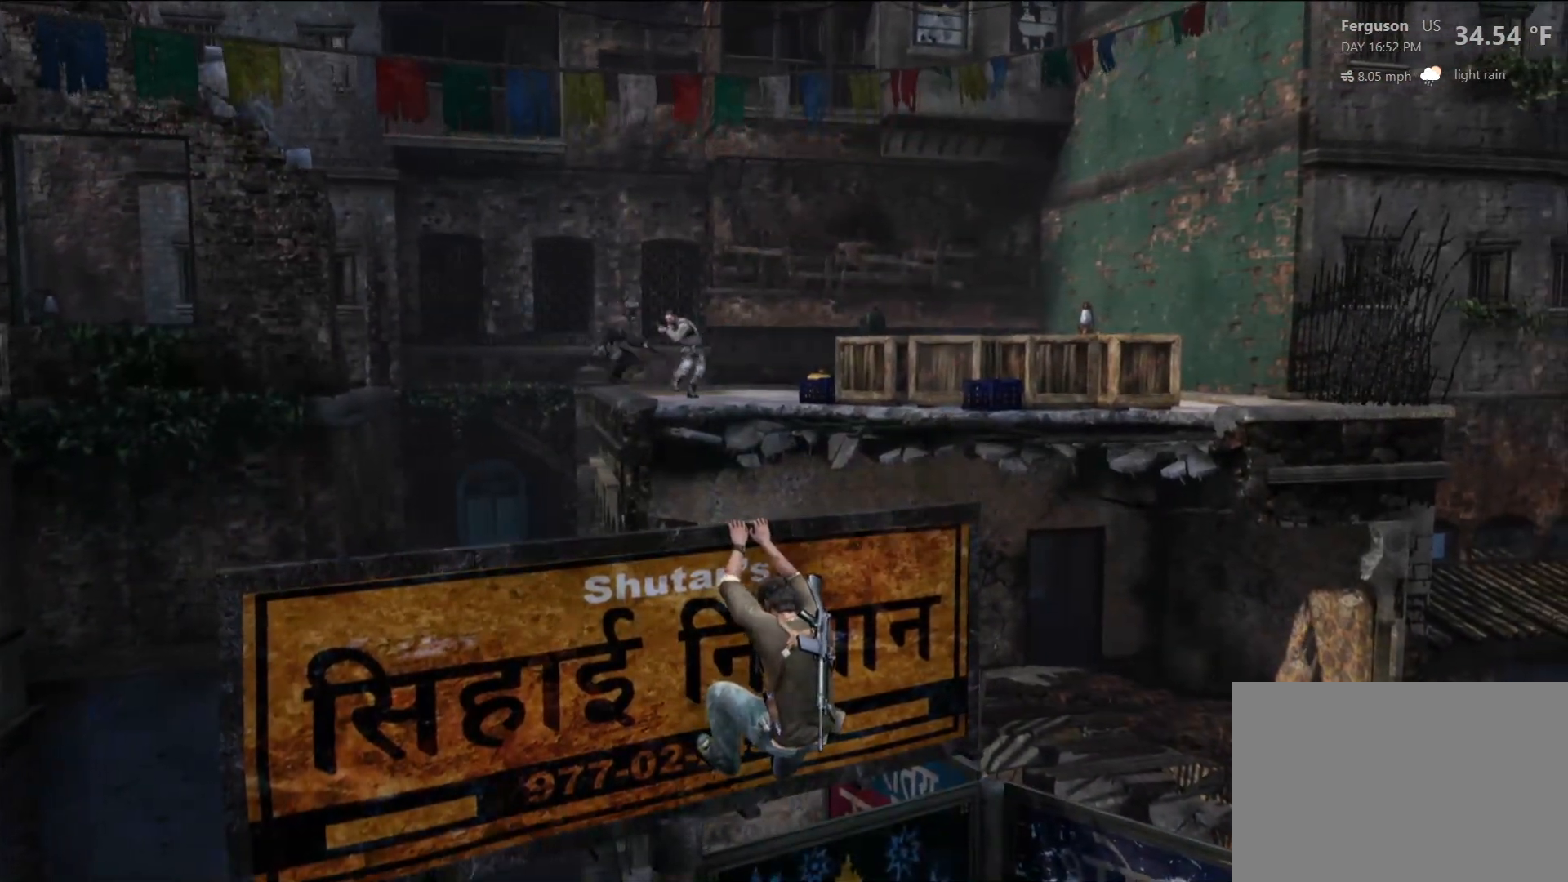
{"buttons": [], "left_stick": "center", "right_stick": "center", "events": [[17, "right_stick", "center"], [317, "right_stick", "up-right"], [417, "right_stick", "center"]]}
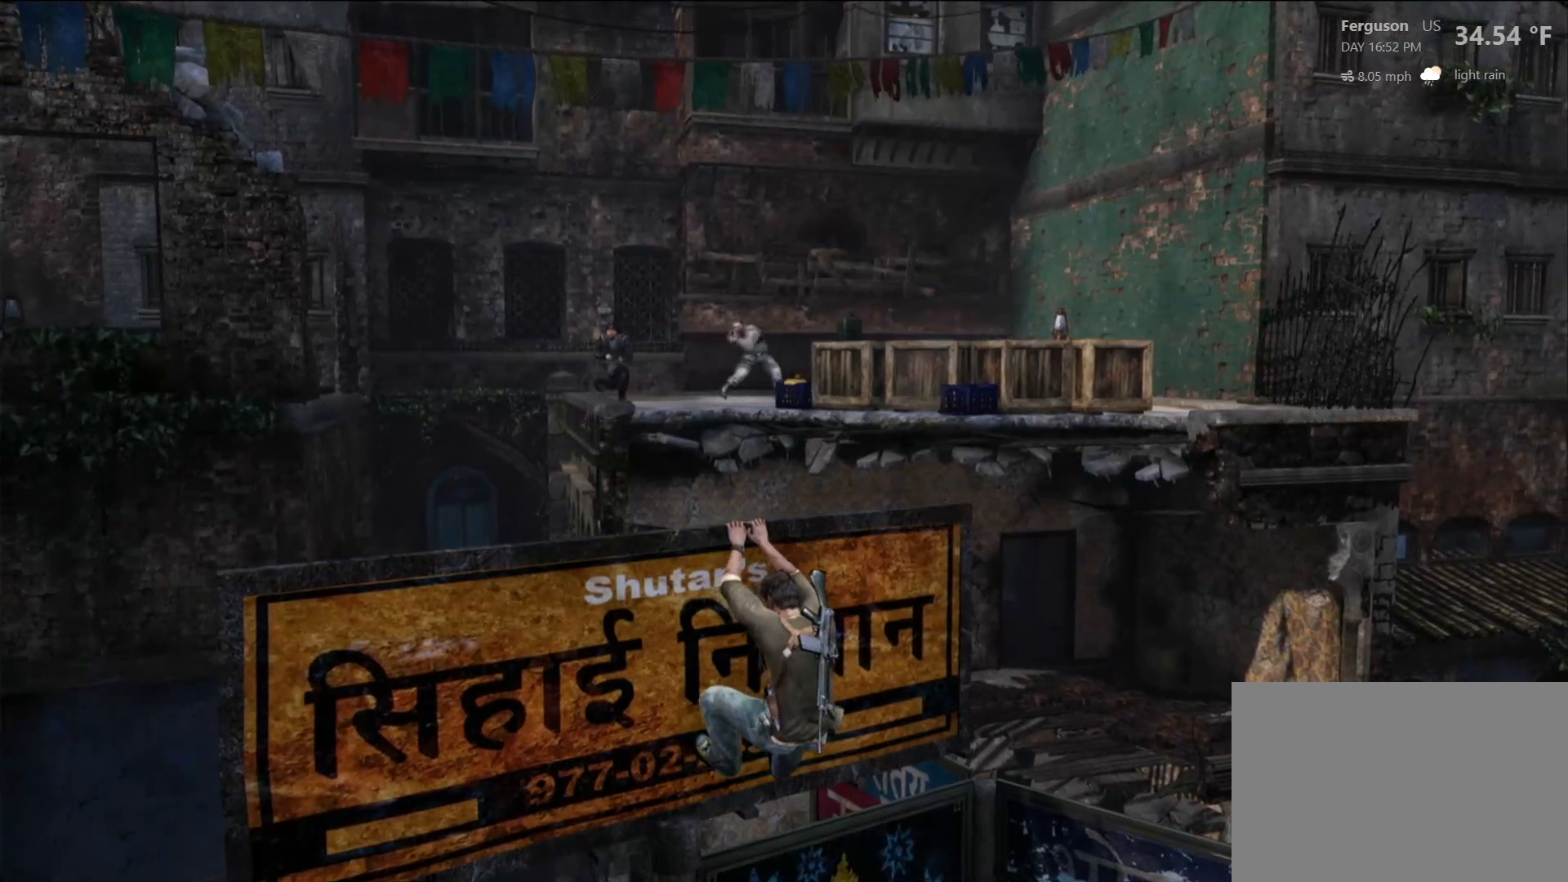
{"buttons": [], "left_stick": "center", "right_stick": "center", "events": []}
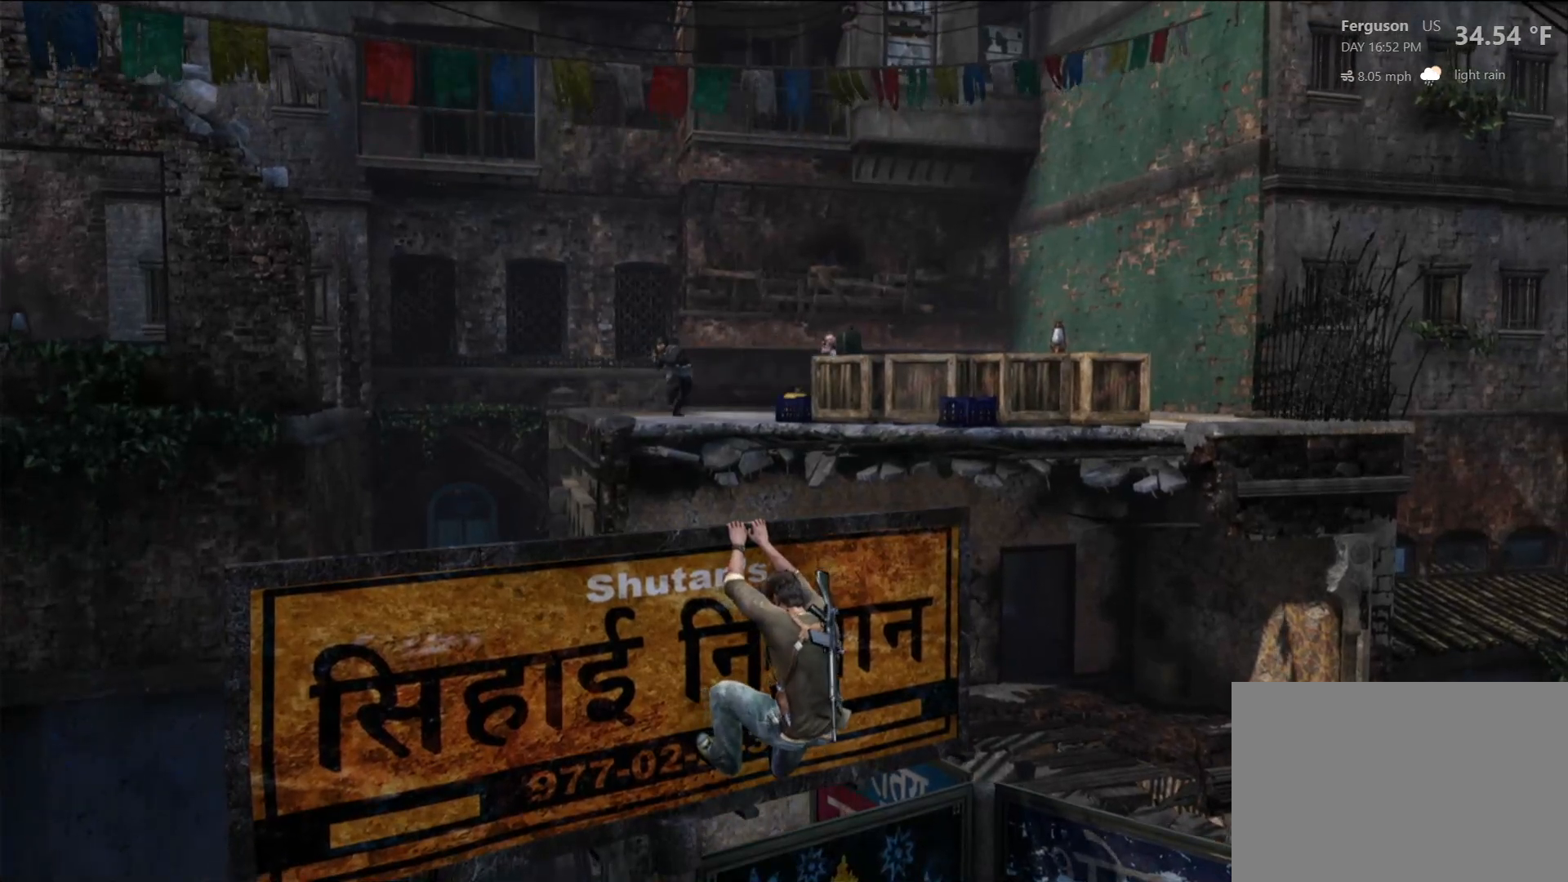
{"buttons": [], "left_stick": "center", "right_stick": "center", "events": []}
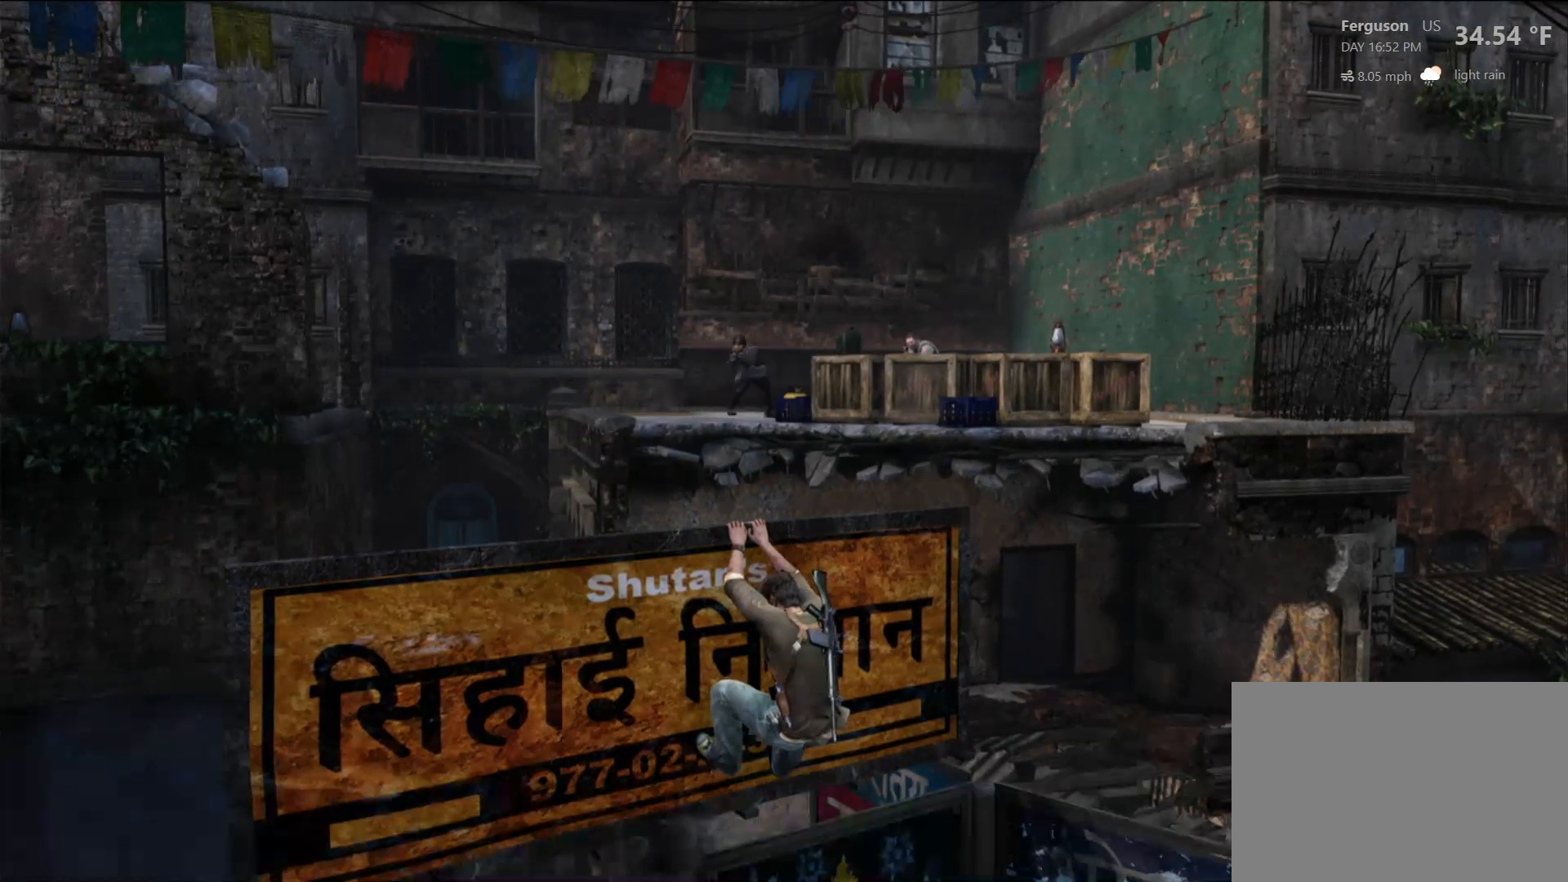
{"buttons": [], "left_stick": "center", "right_stick": "center", "events": []}
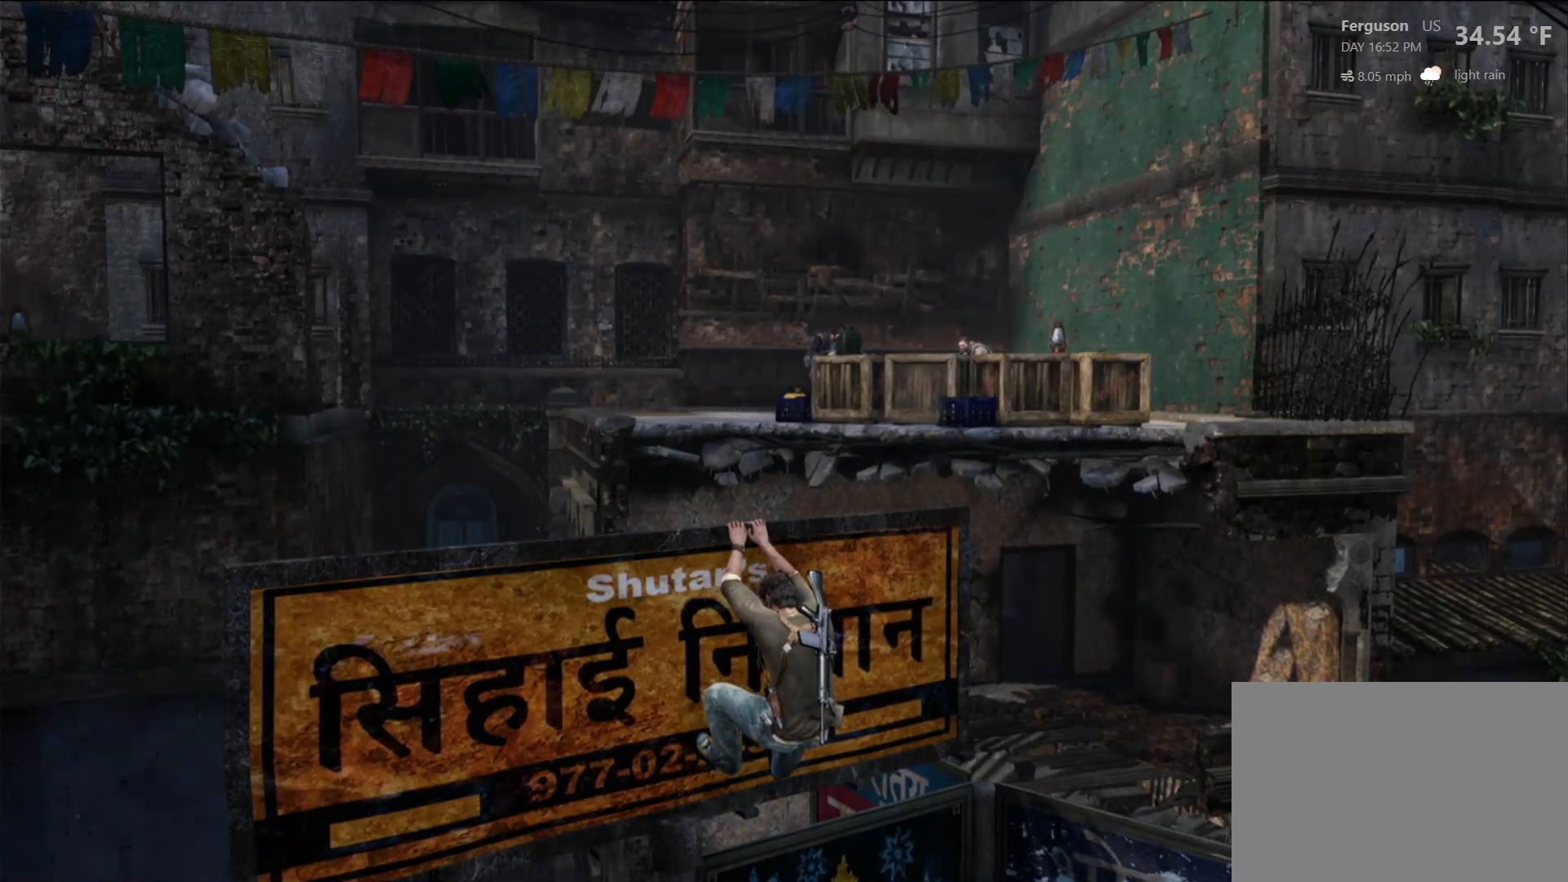
{"buttons": ["L2"], "left_stick": "center", "right_stick": "up", "events": [[83, "L2", "down"], [483, "right_stick", "up"]]}
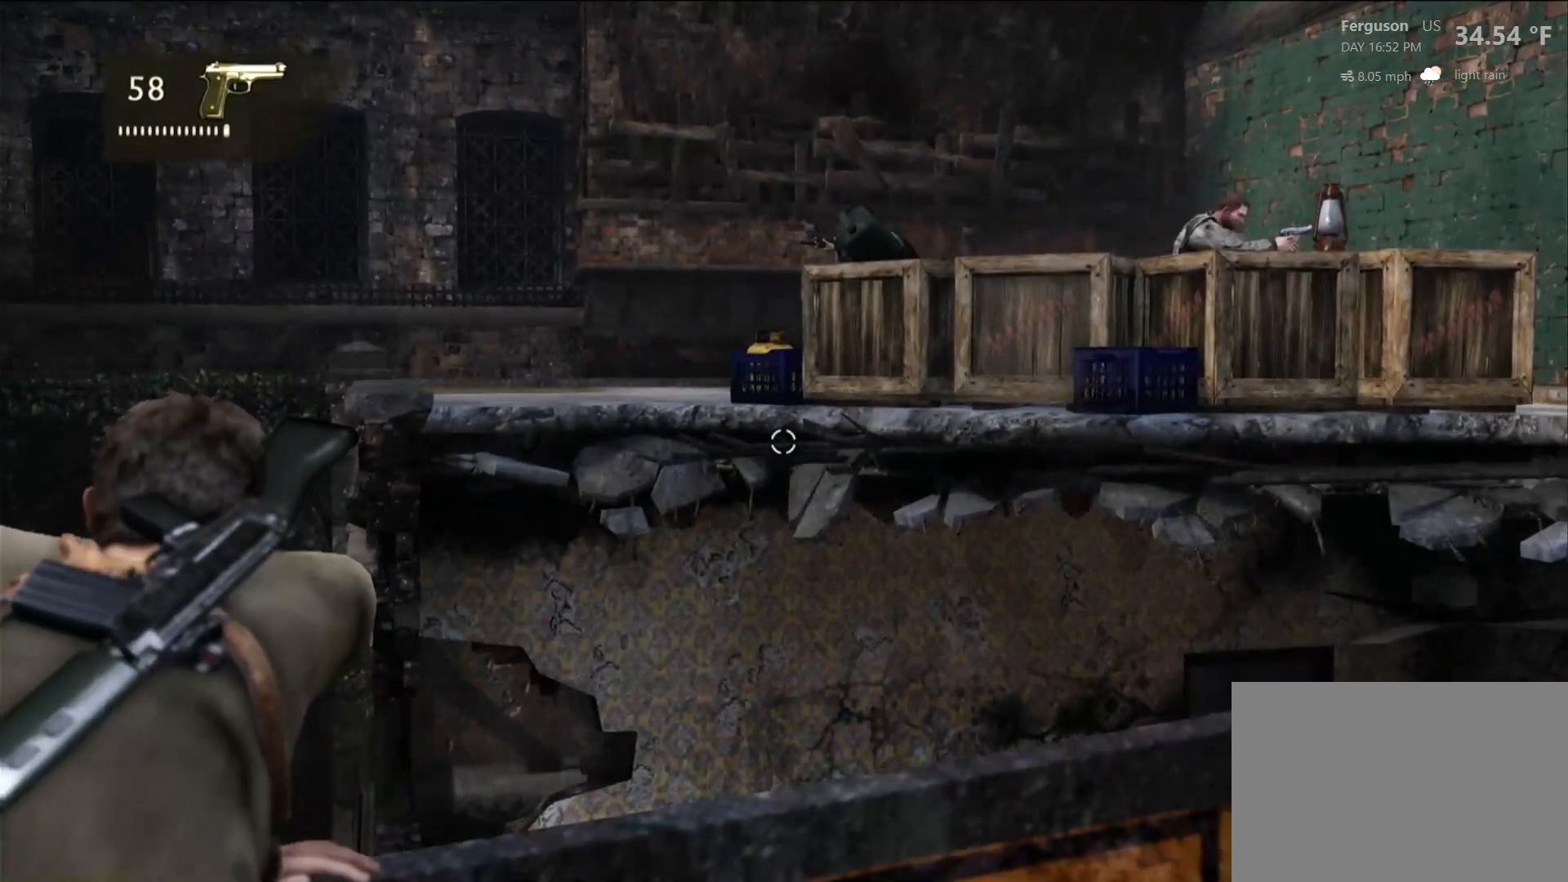
{"buttons": ["L2"], "left_stick": "center", "right_stick": "center", "events": [[233, "right_stick", "center"], [300, "R2", "down"], [433, "R2", "up"]]}
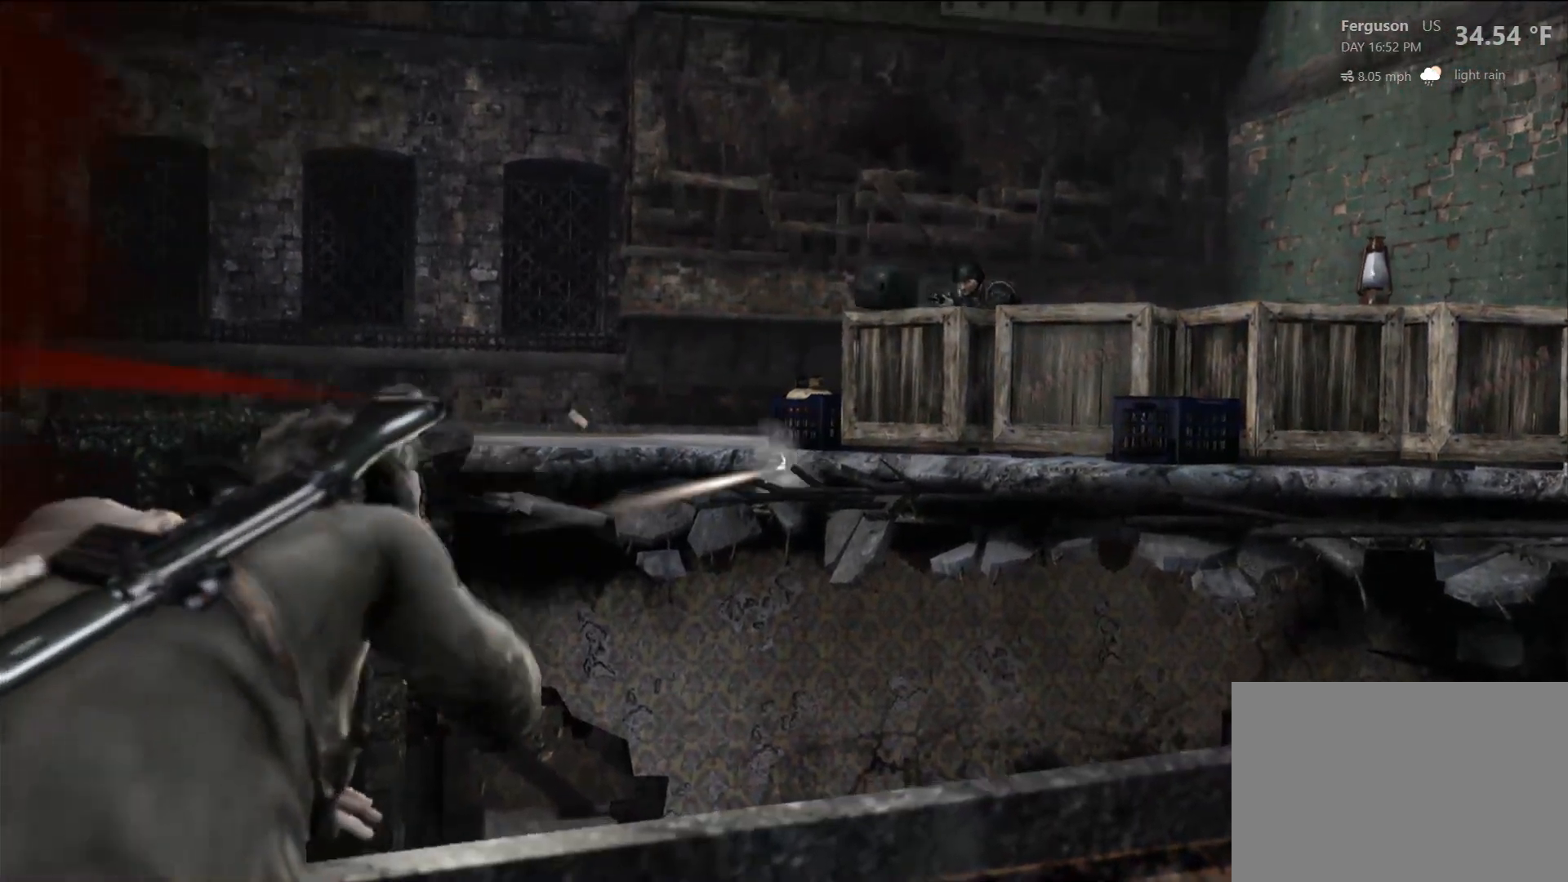
{"buttons": [], "left_stick": "center", "right_stick": "center", "events": [[67, "R2", "down"], [183, "R2", "up"], [267, "L2", "up"]]}
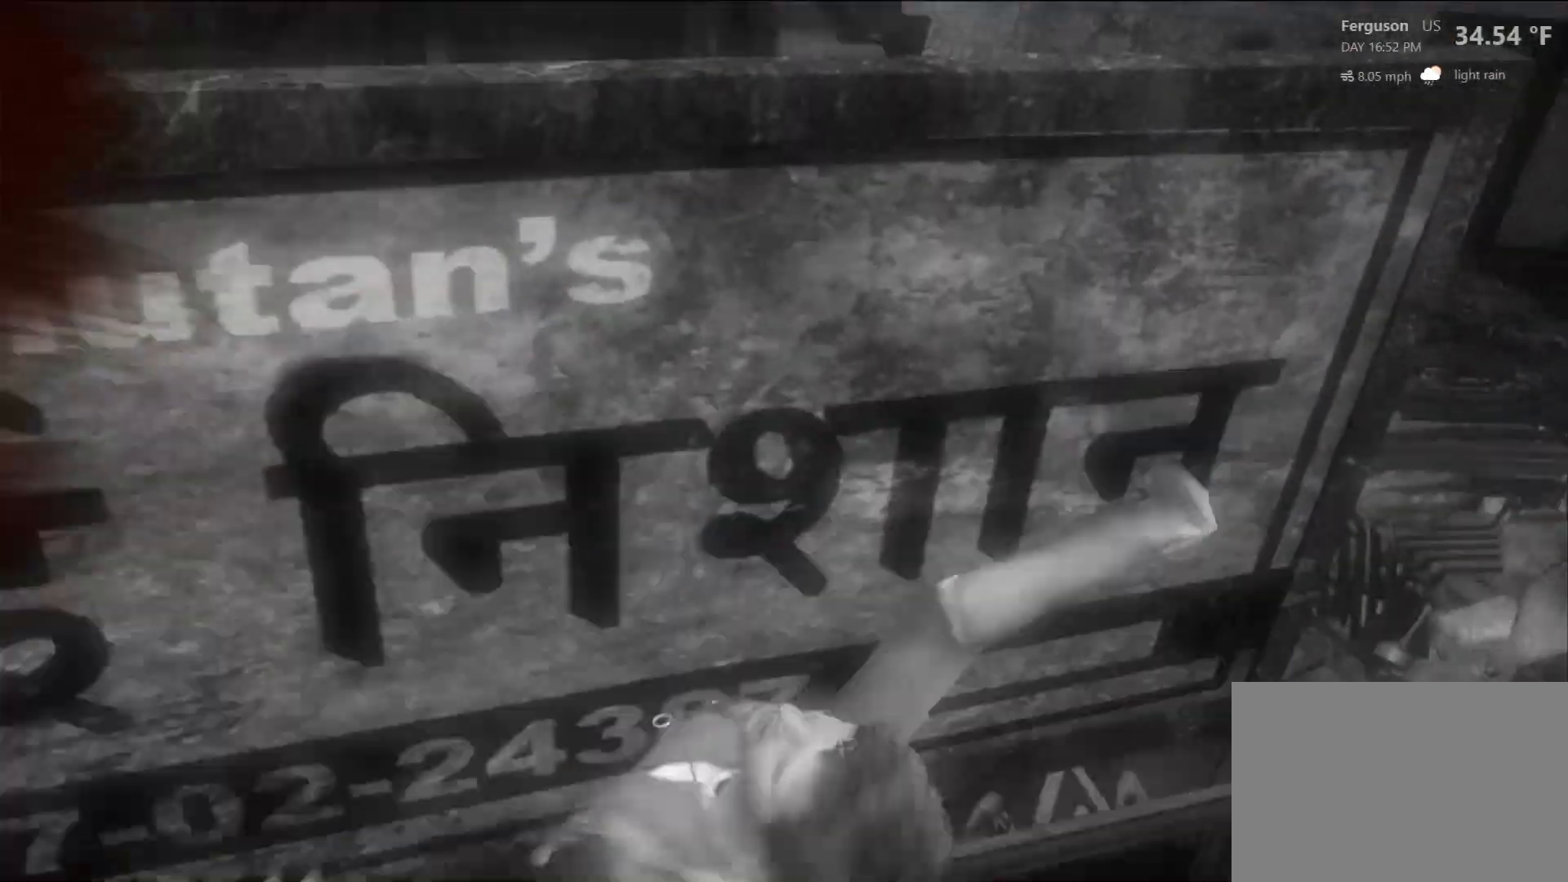
{"buttons": [], "left_stick": "center", "right_stick": "center", "events": []}
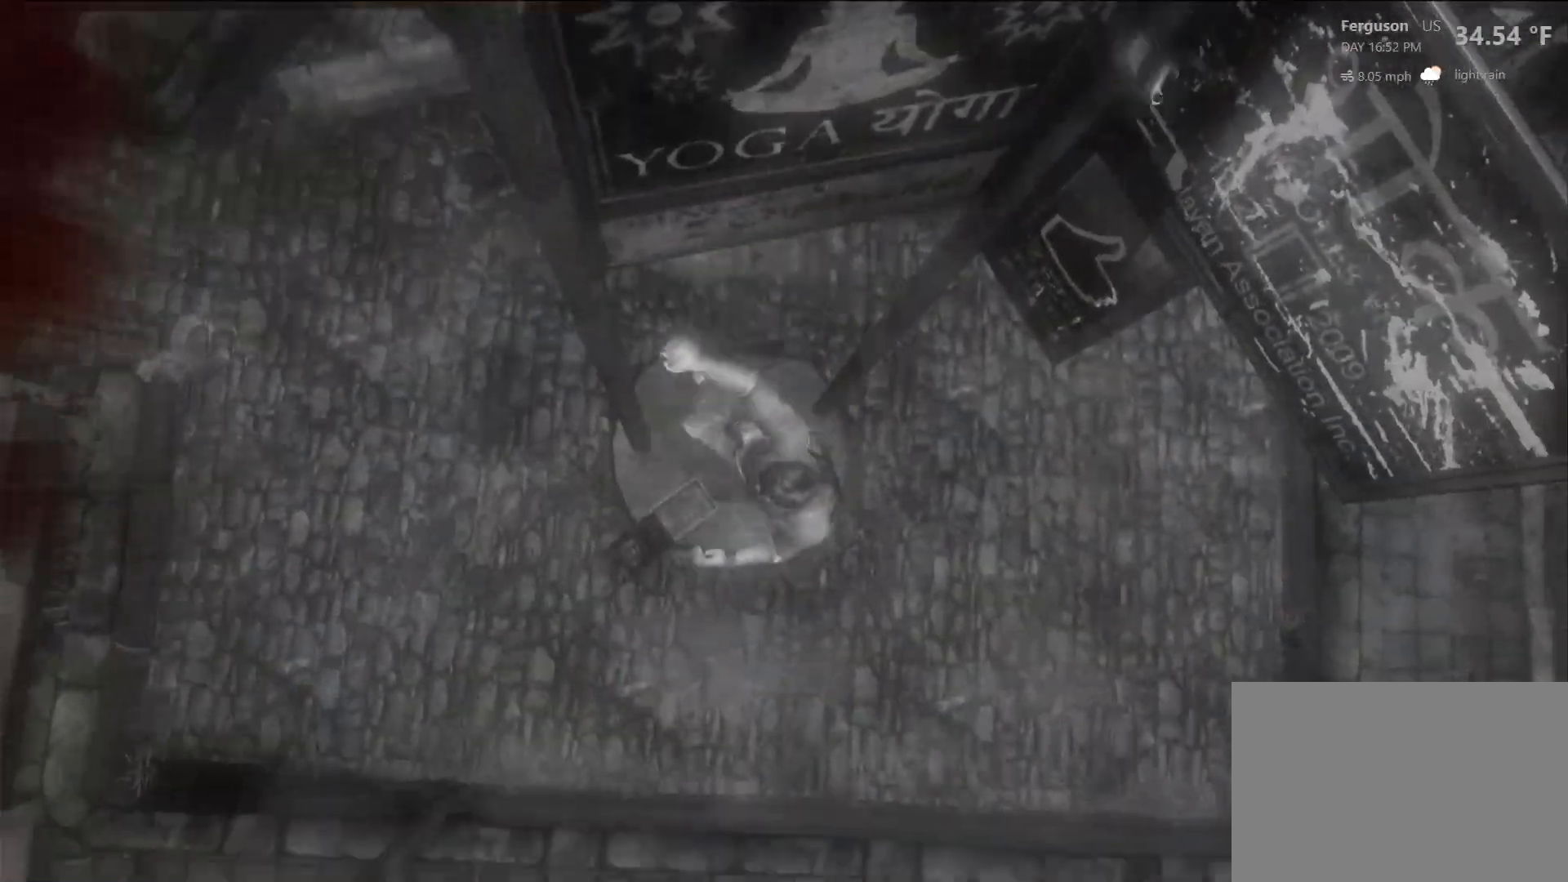
{"buttons": [], "left_stick": "center", "right_stick": "center", "events": []}
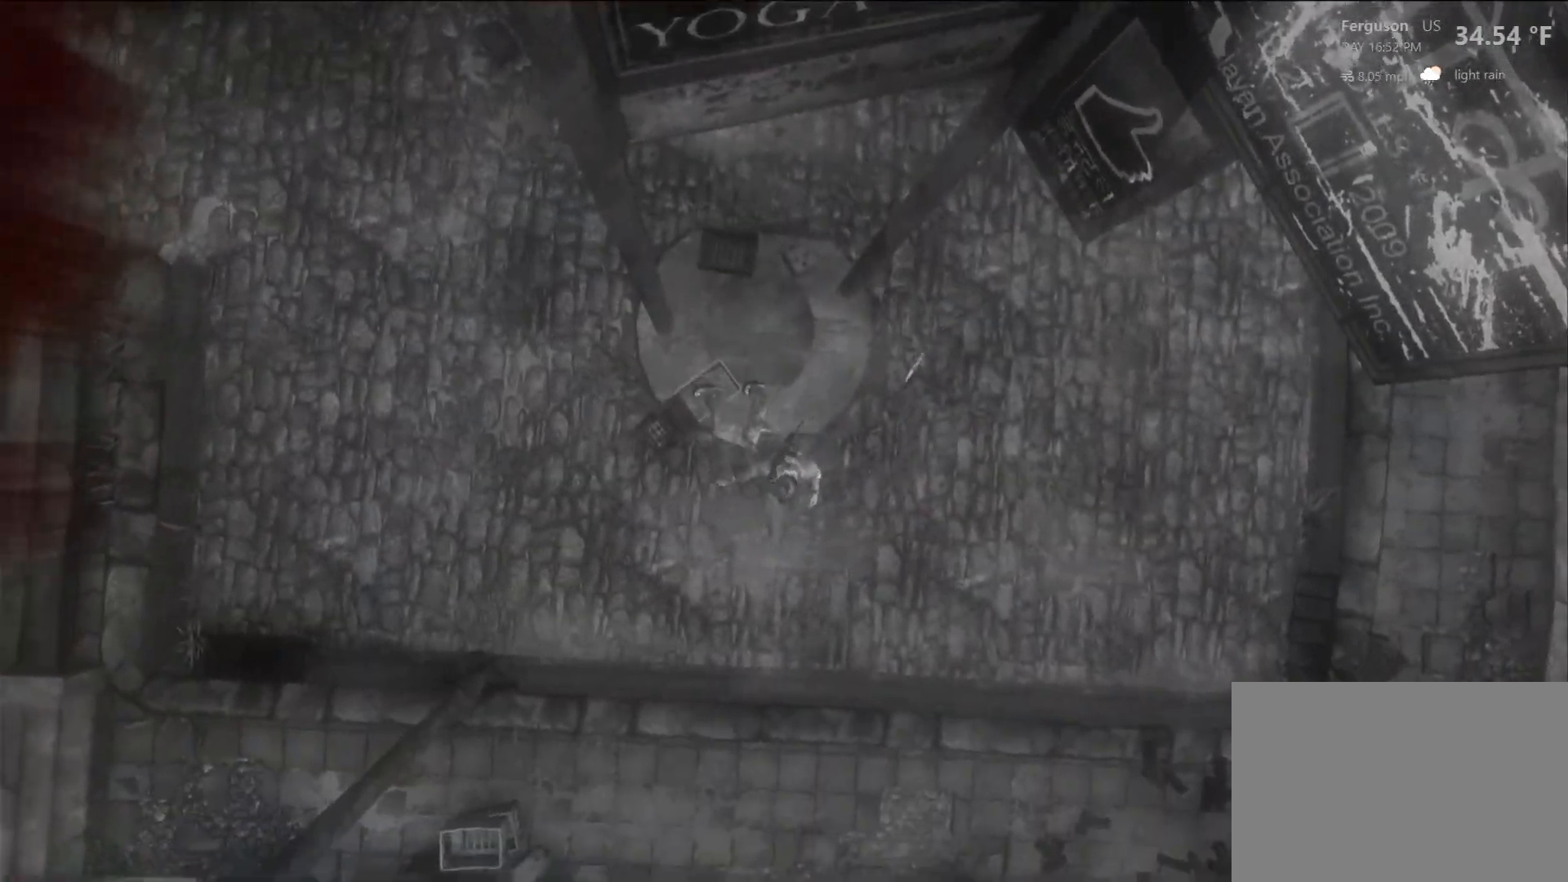
{"buttons": [], "left_stick": "center", "right_stick": "center", "events": []}
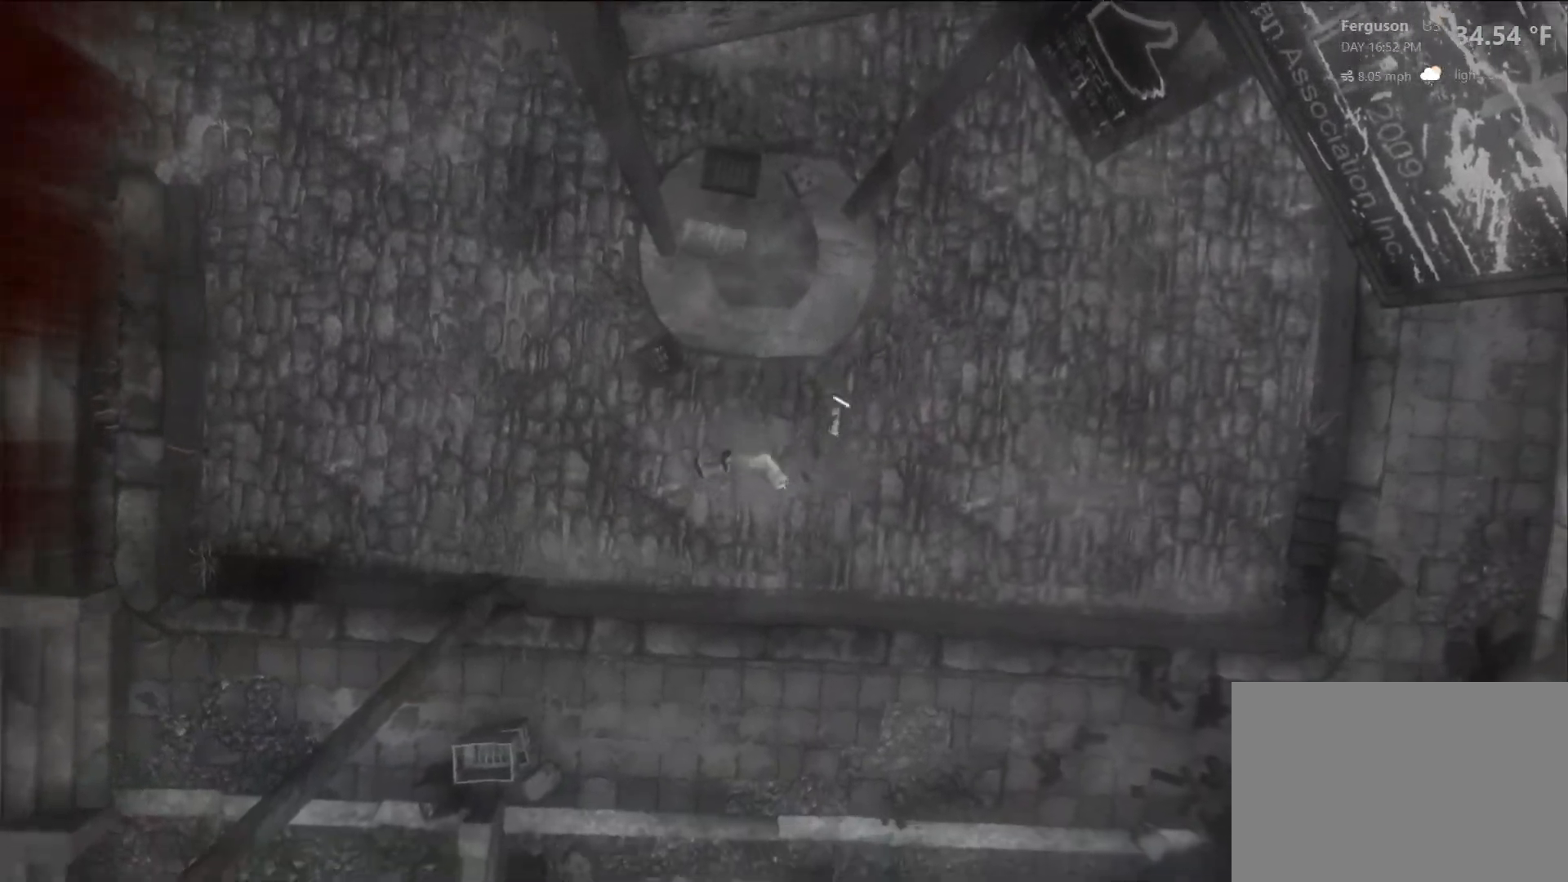
{"buttons": [], "left_stick": "center", "right_stick": "center", "events": []}
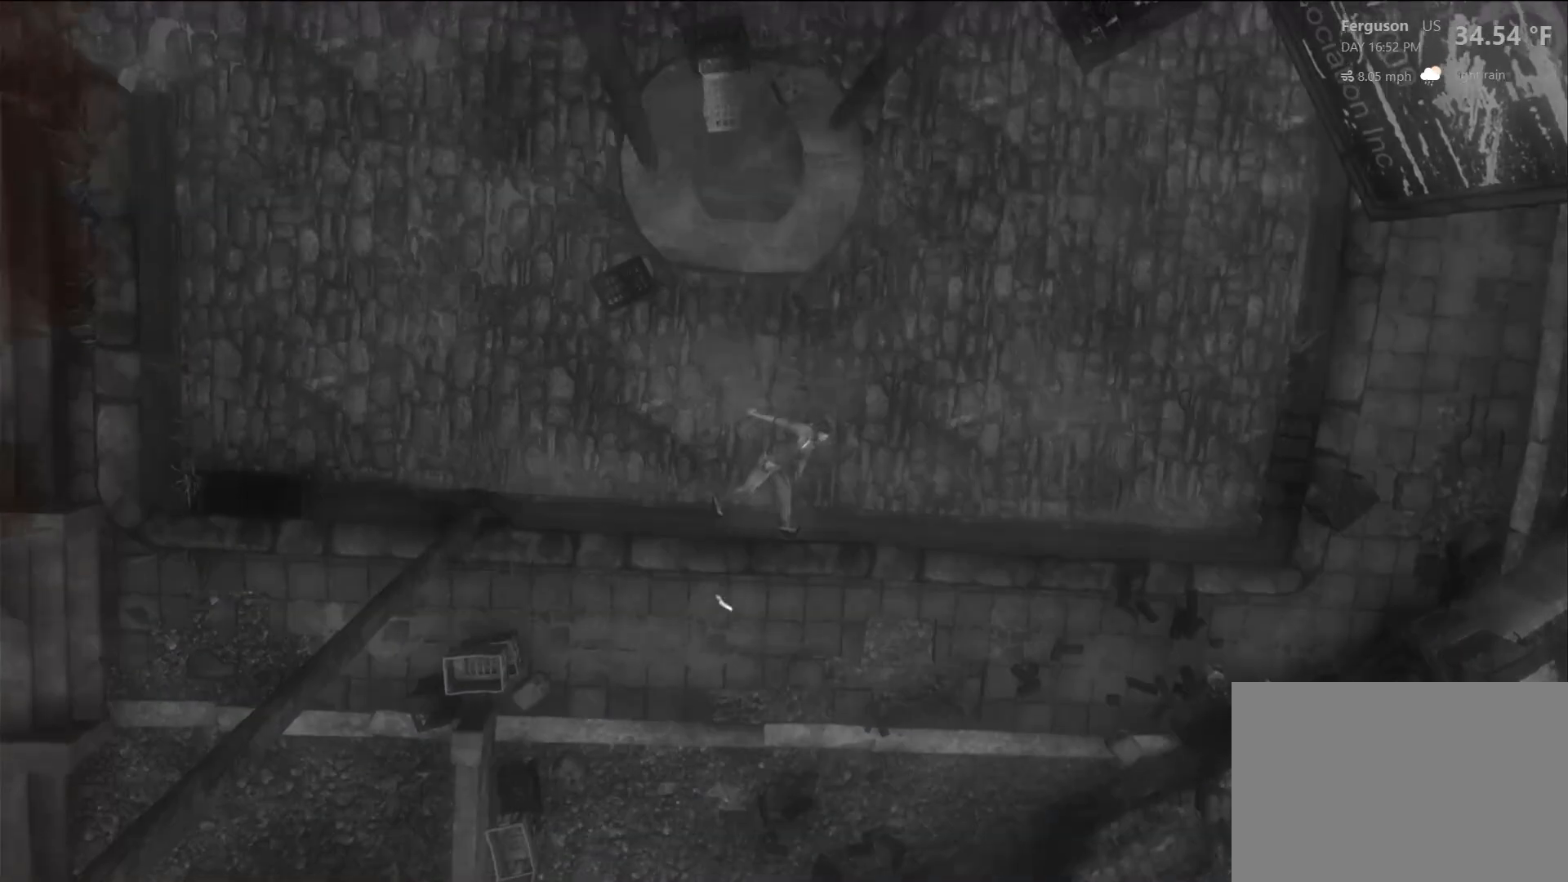
{"buttons": [], "left_stick": "center", "right_stick": "center", "events": []}
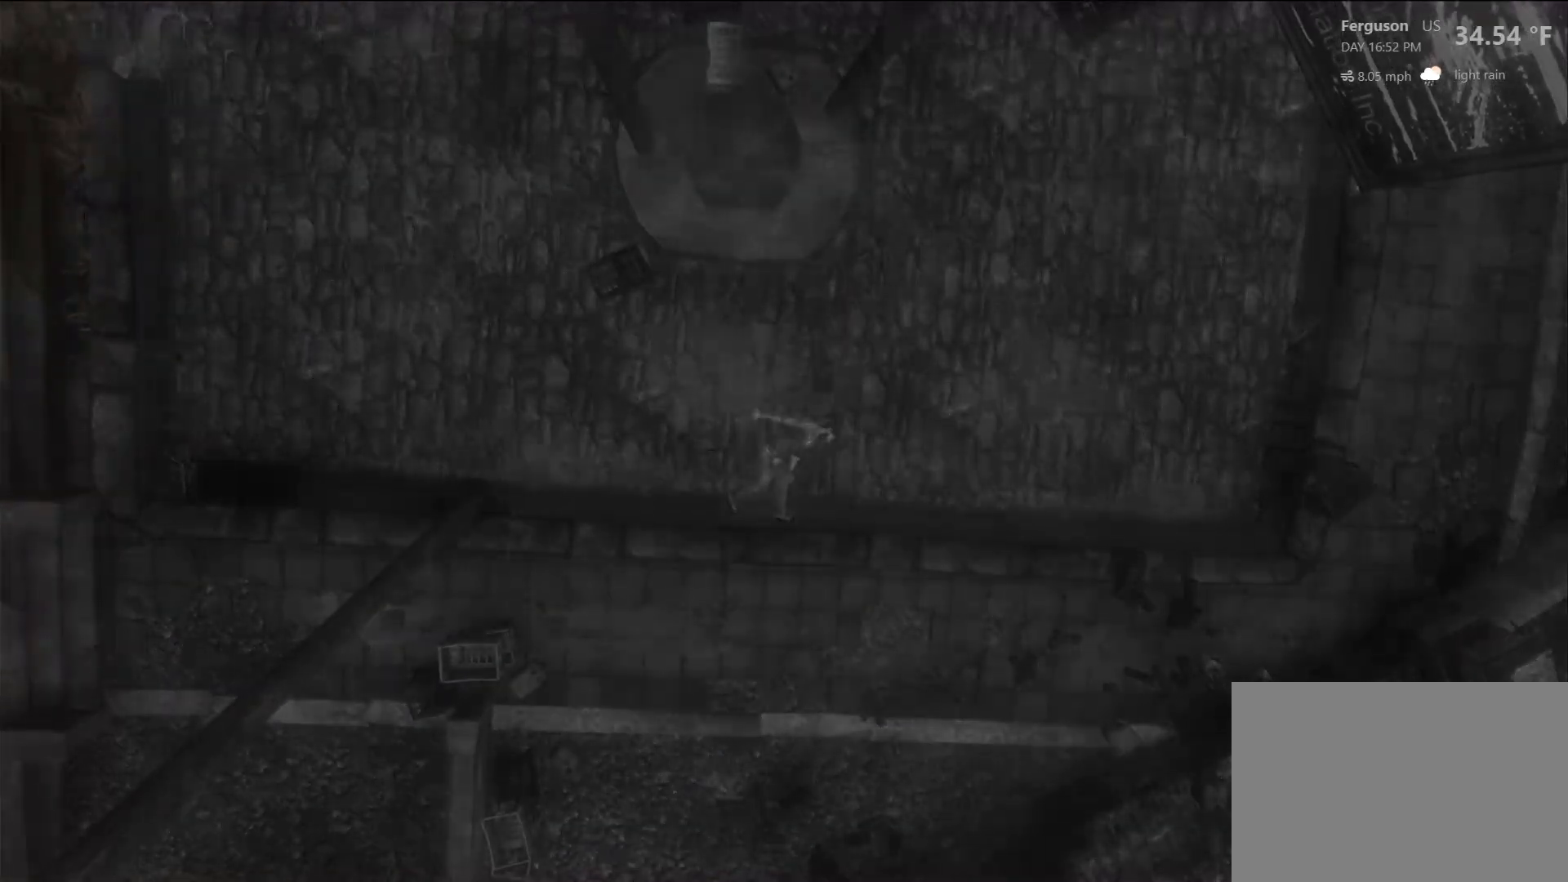
{"buttons": [], "left_stick": "center", "right_stick": "up", "events": [[417, "right_stick", "up"]]}
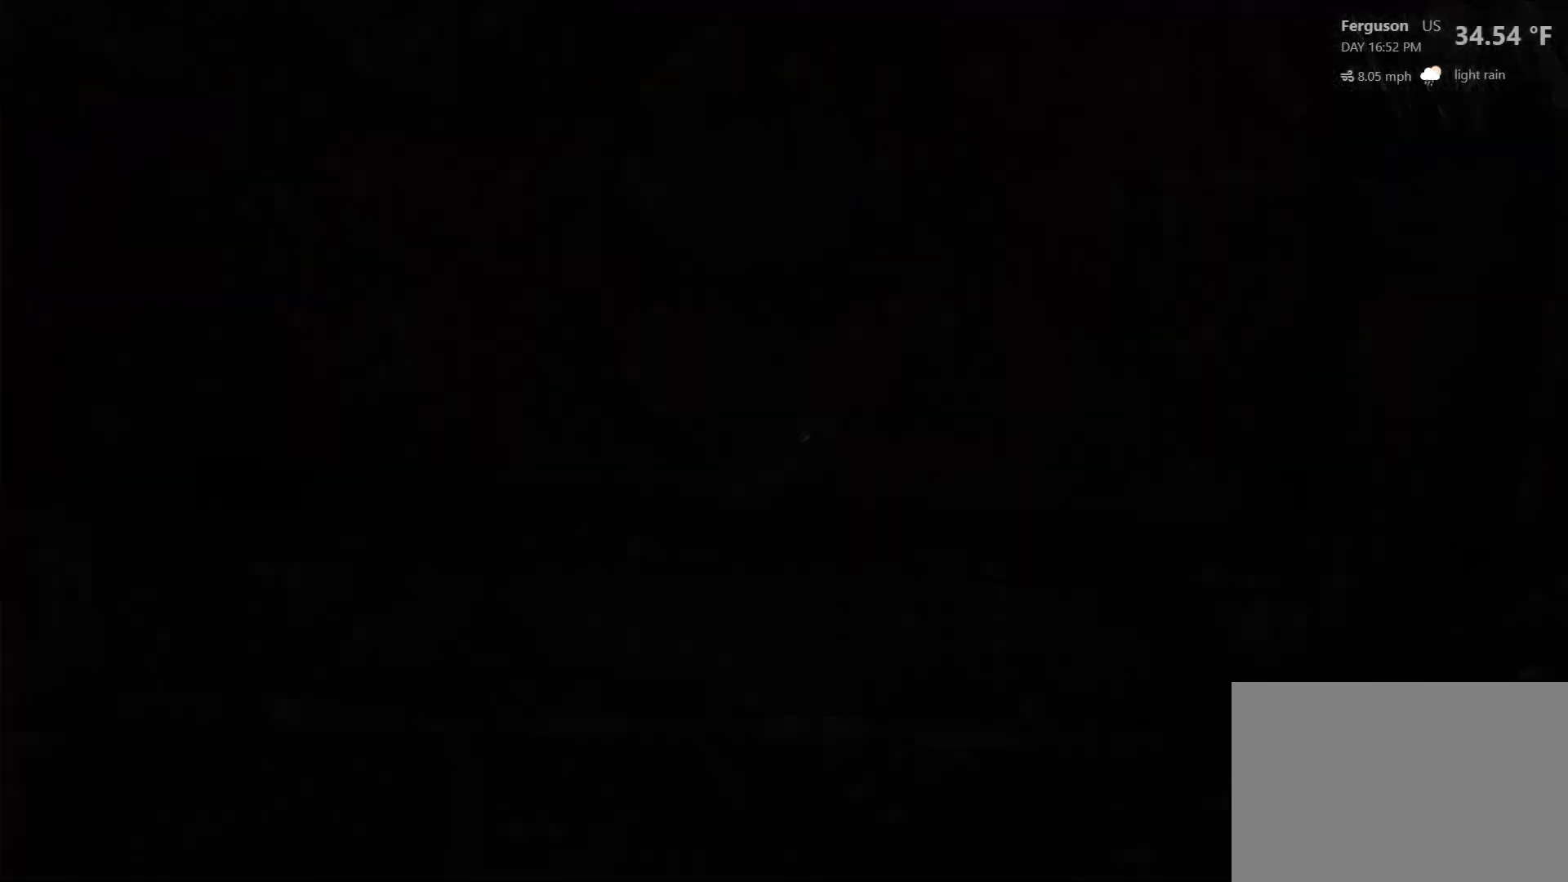
{"buttons": [], "left_stick": "center", "right_stick": "center", "events": [[83, "right_stick", "center"]]}
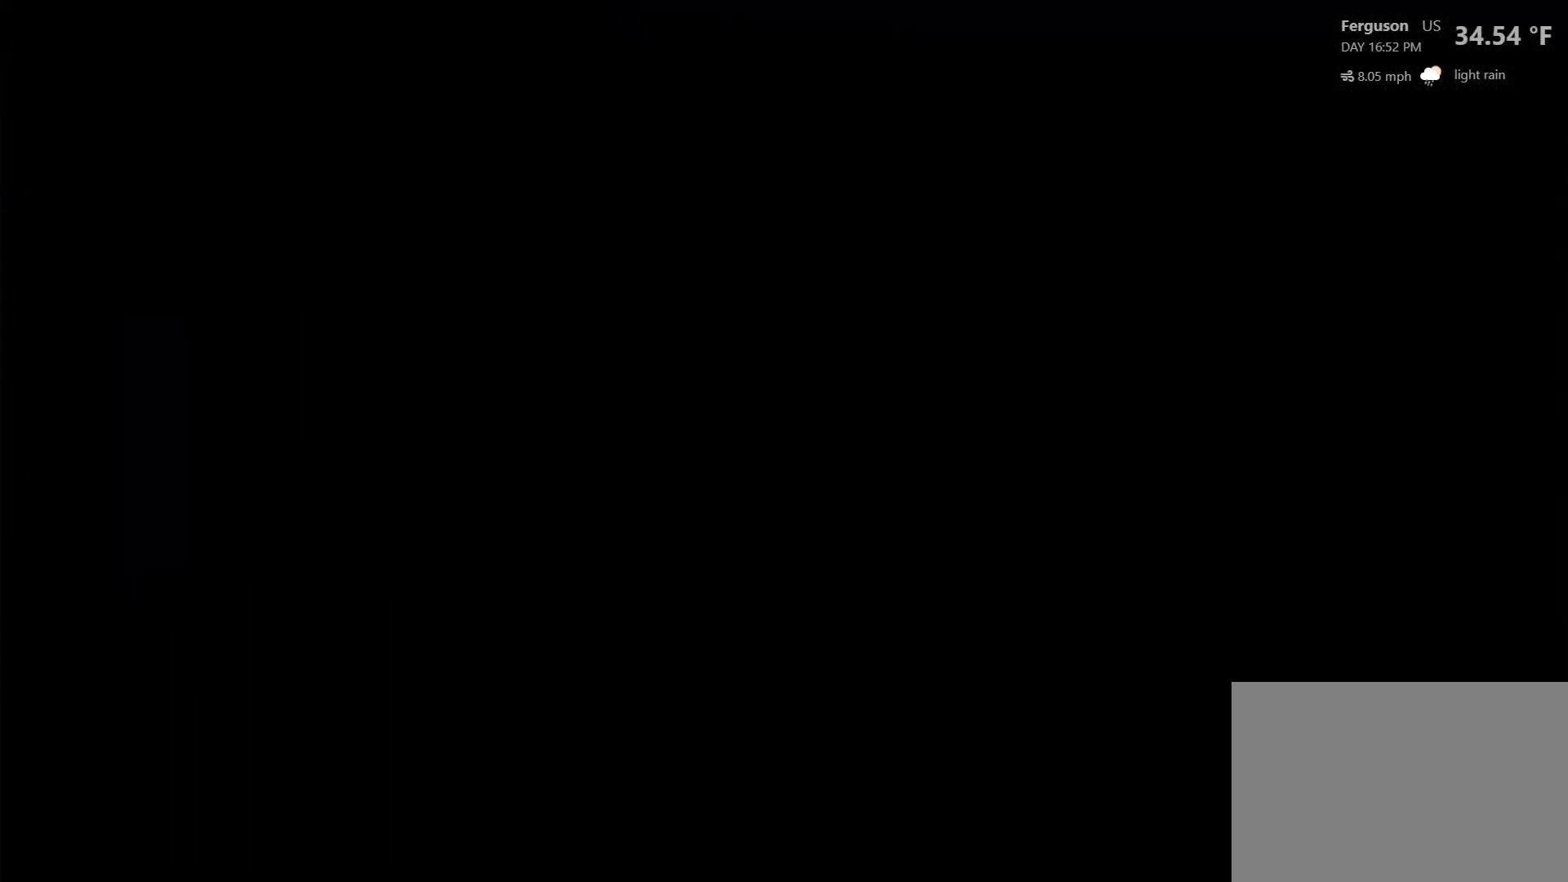
{"buttons": [], "left_stick": "center", "right_stick": "center", "events": []}
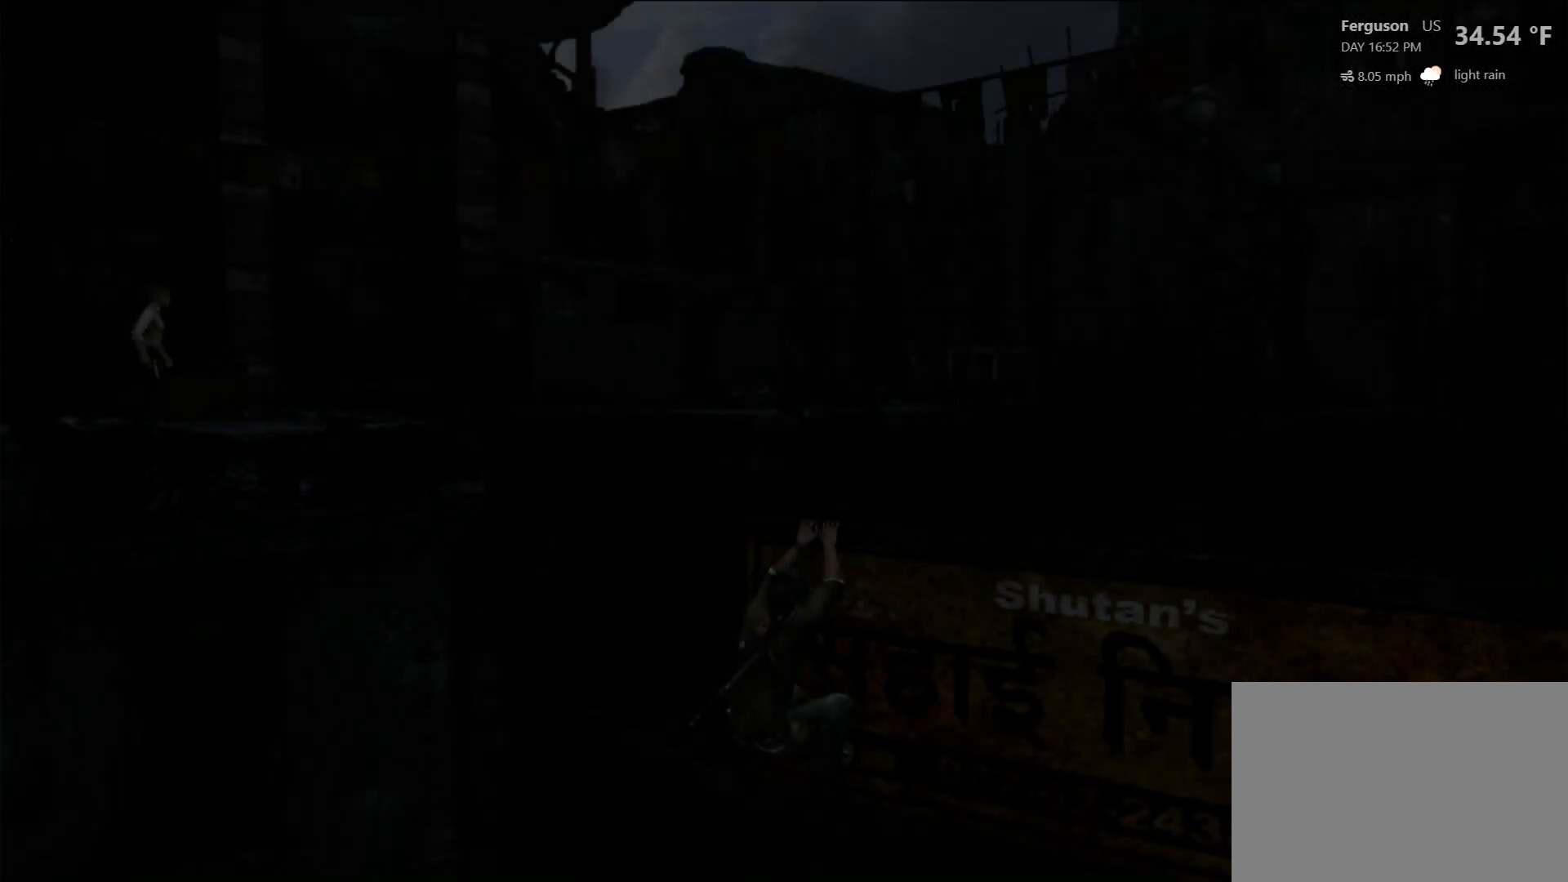
{"buttons": [], "left_stick": "right", "right_stick": "center", "events": [[317, "left_stick", "right"]]}
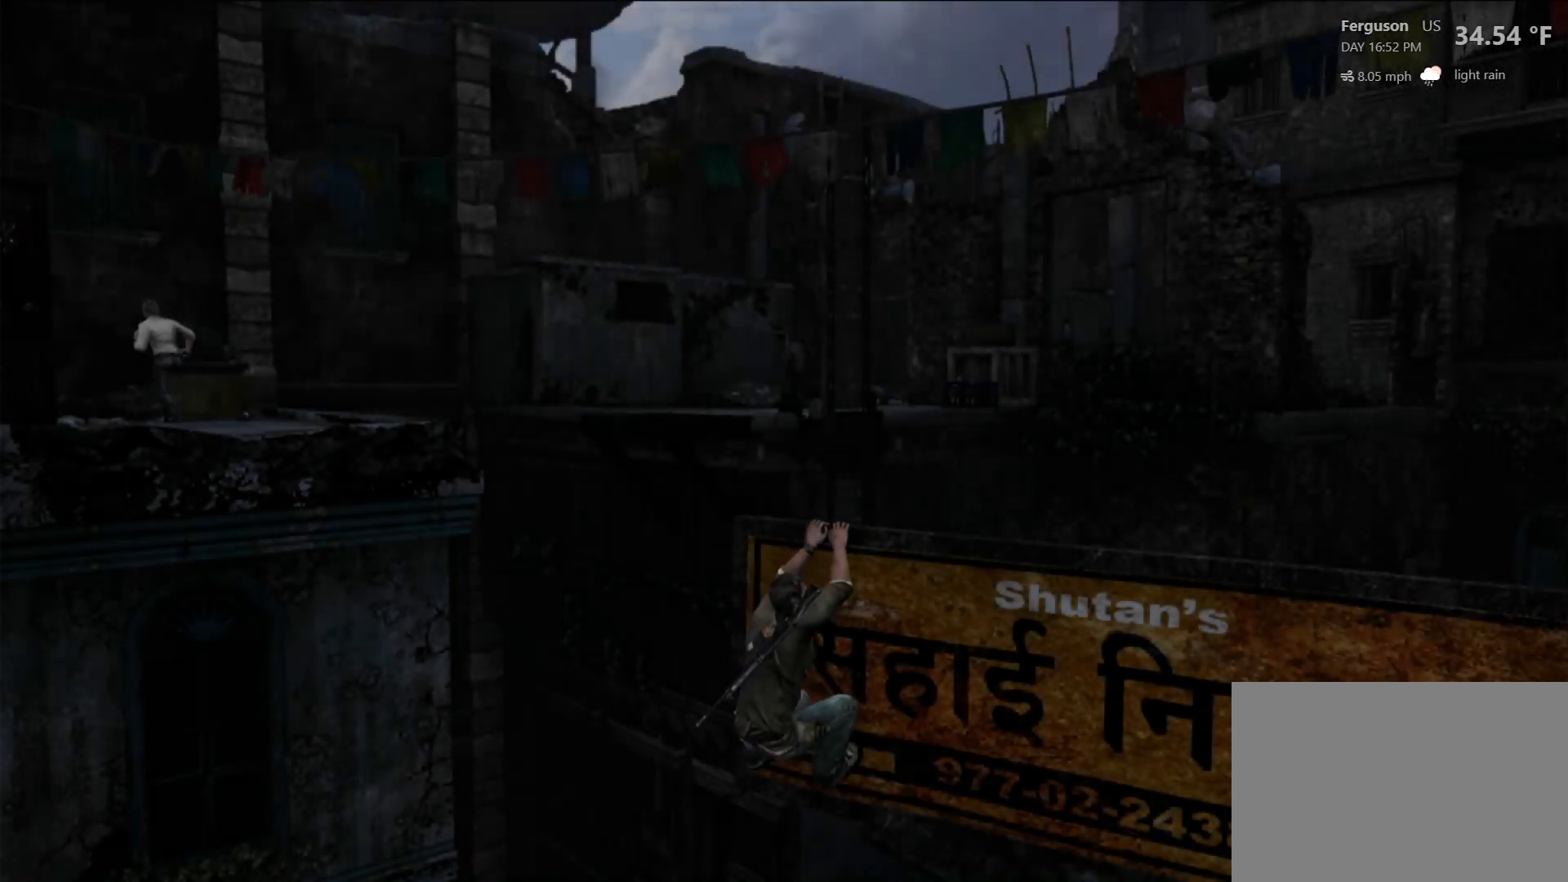
{"buttons": [], "left_stick": "right", "right_stick": "center", "events": []}
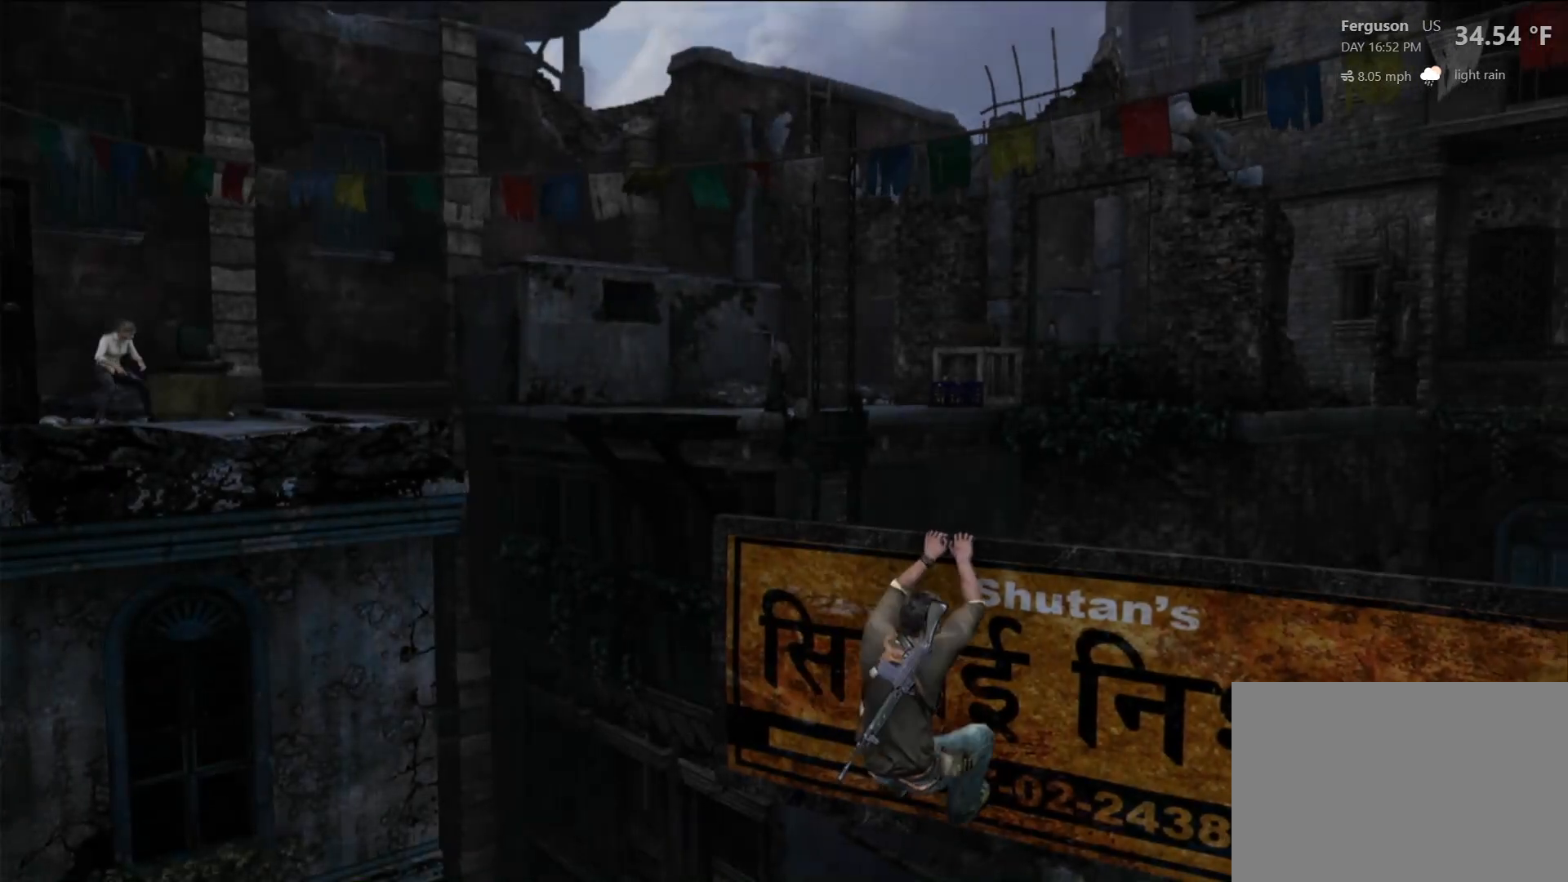
{"buttons": [], "left_stick": "right", "right_stick": "center", "events": []}
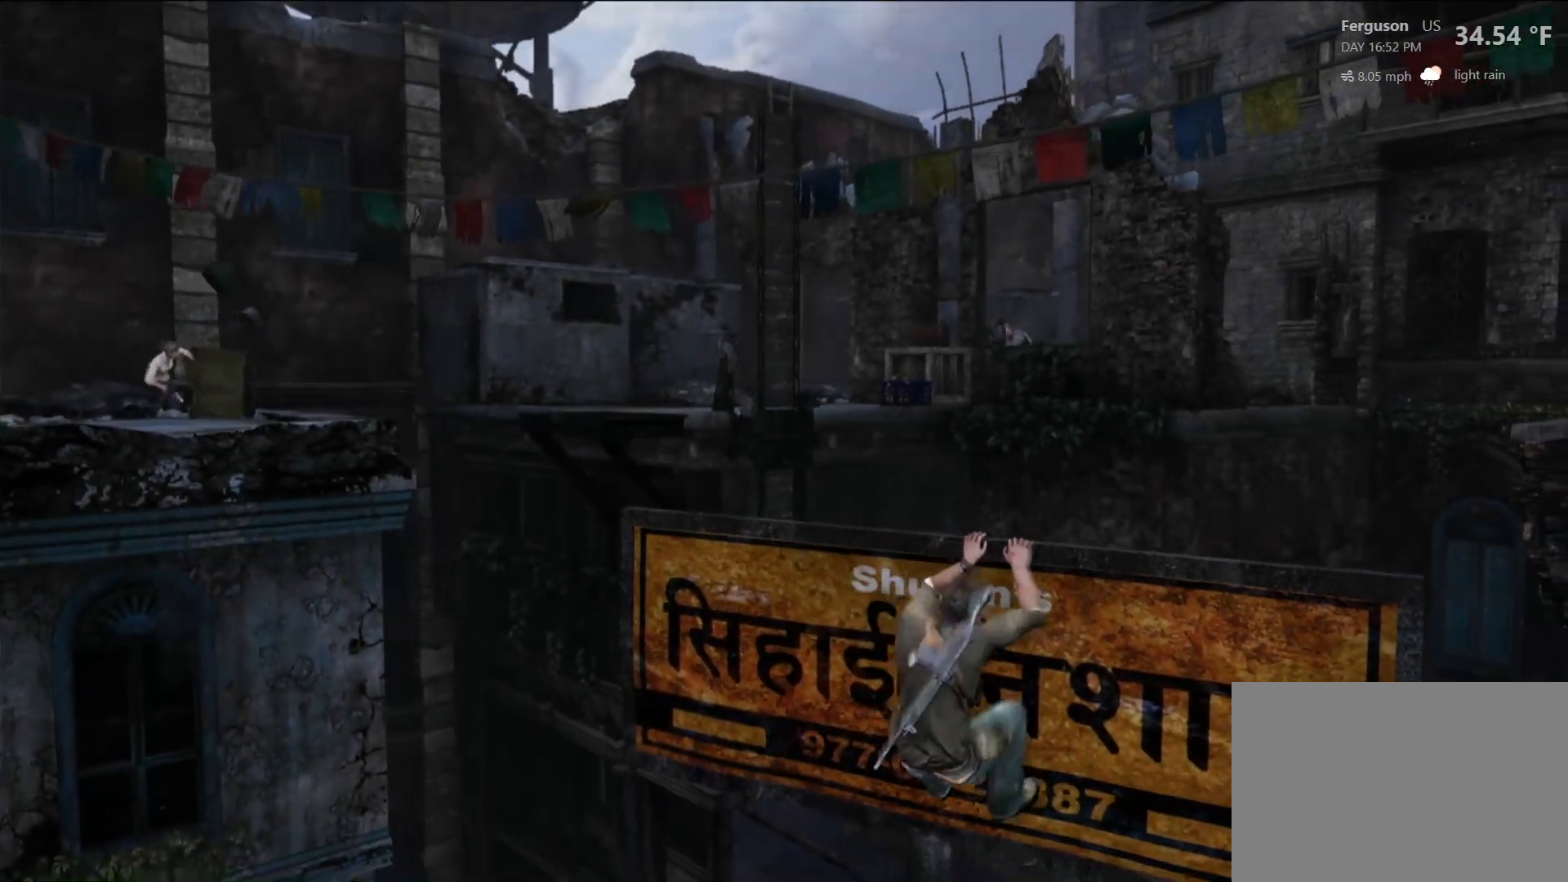
{"buttons": [], "left_stick": "center", "right_stick": "up-left", "events": [[317, "left_stick", "center"], [450, "right_stick", "up-left"]]}